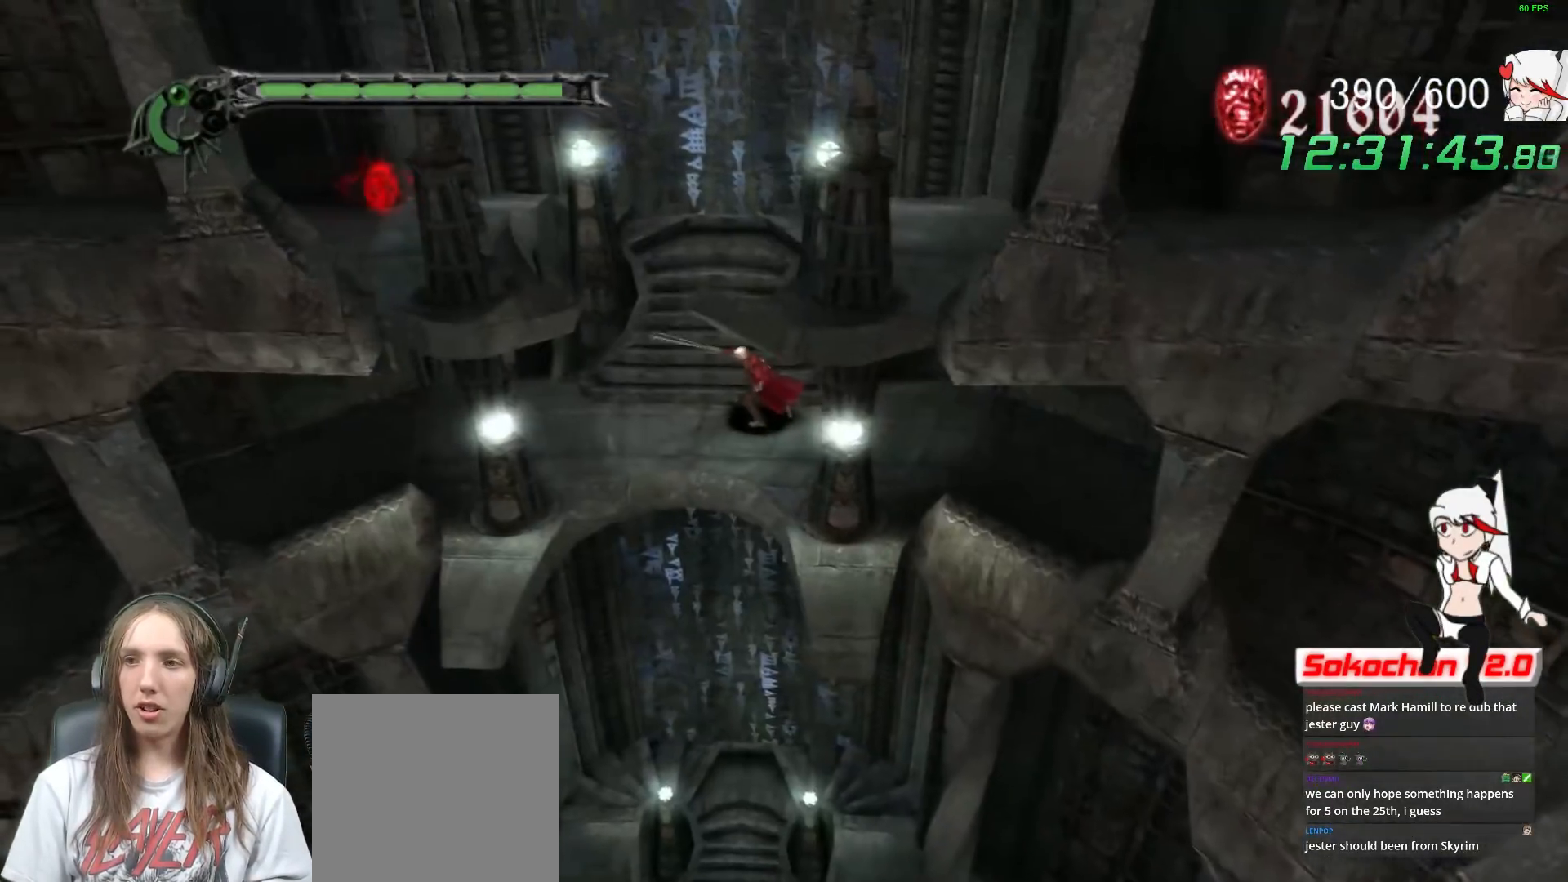
Gameplay with a controller (Xbox layout); each line is a JSON object with the inputs held at the frame after it. "events" lists button and stick changes between this image and that frame as [ms after this image, input, new state], when the widget could be followed in between. Not read: R3.
{"buttons": [], "left_stick": "left", "right_stick": "center", "events": []}
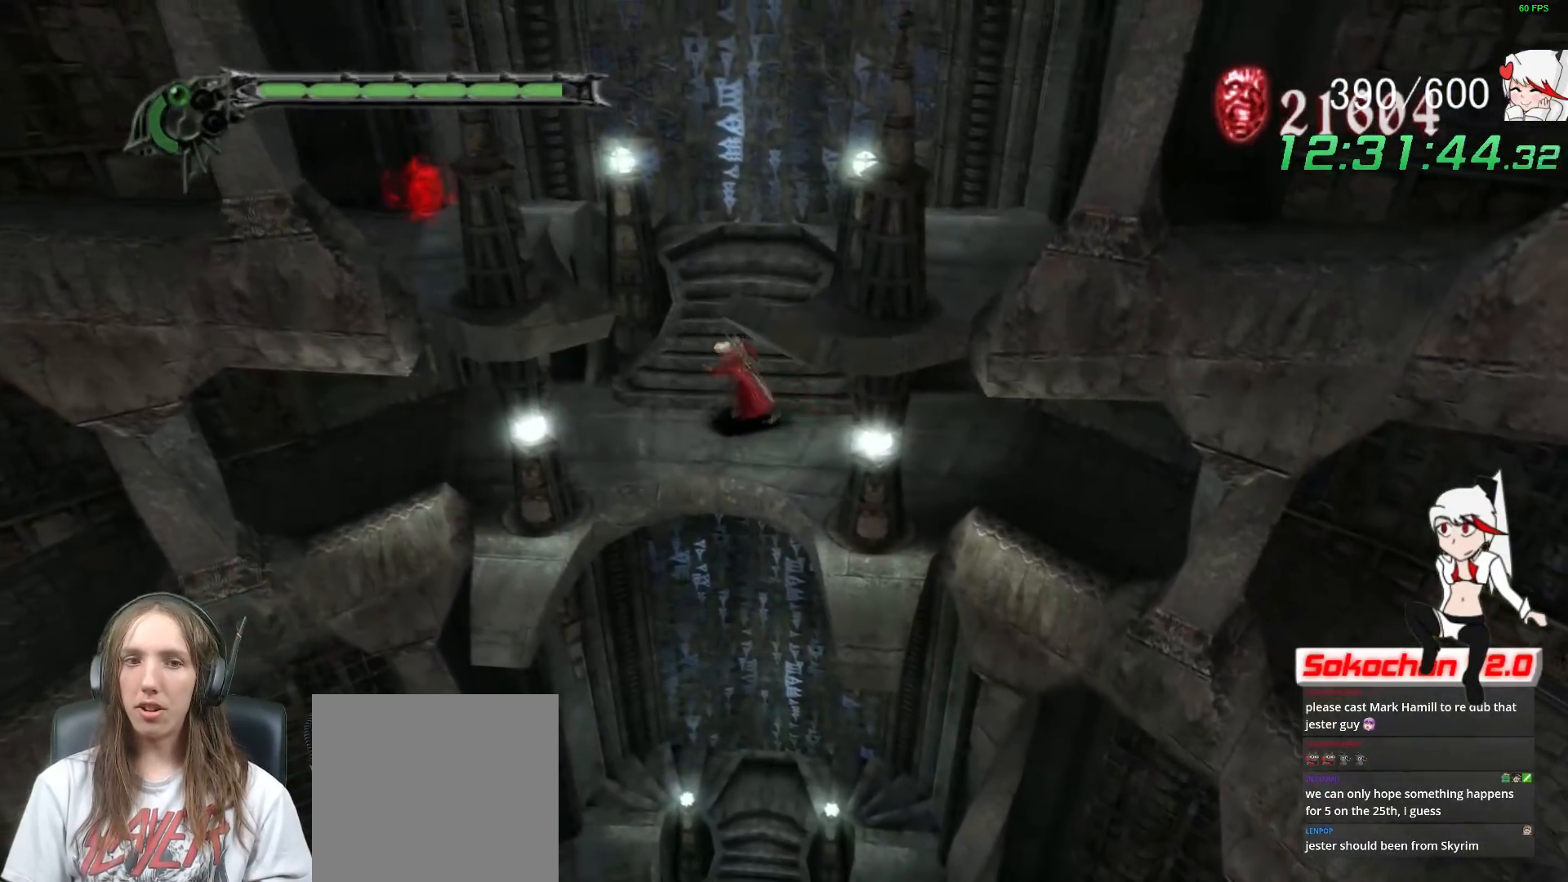
{"buttons": ["A"], "left_stick": "left", "right_stick": "center", "events": [[83, "A", "down"]]}
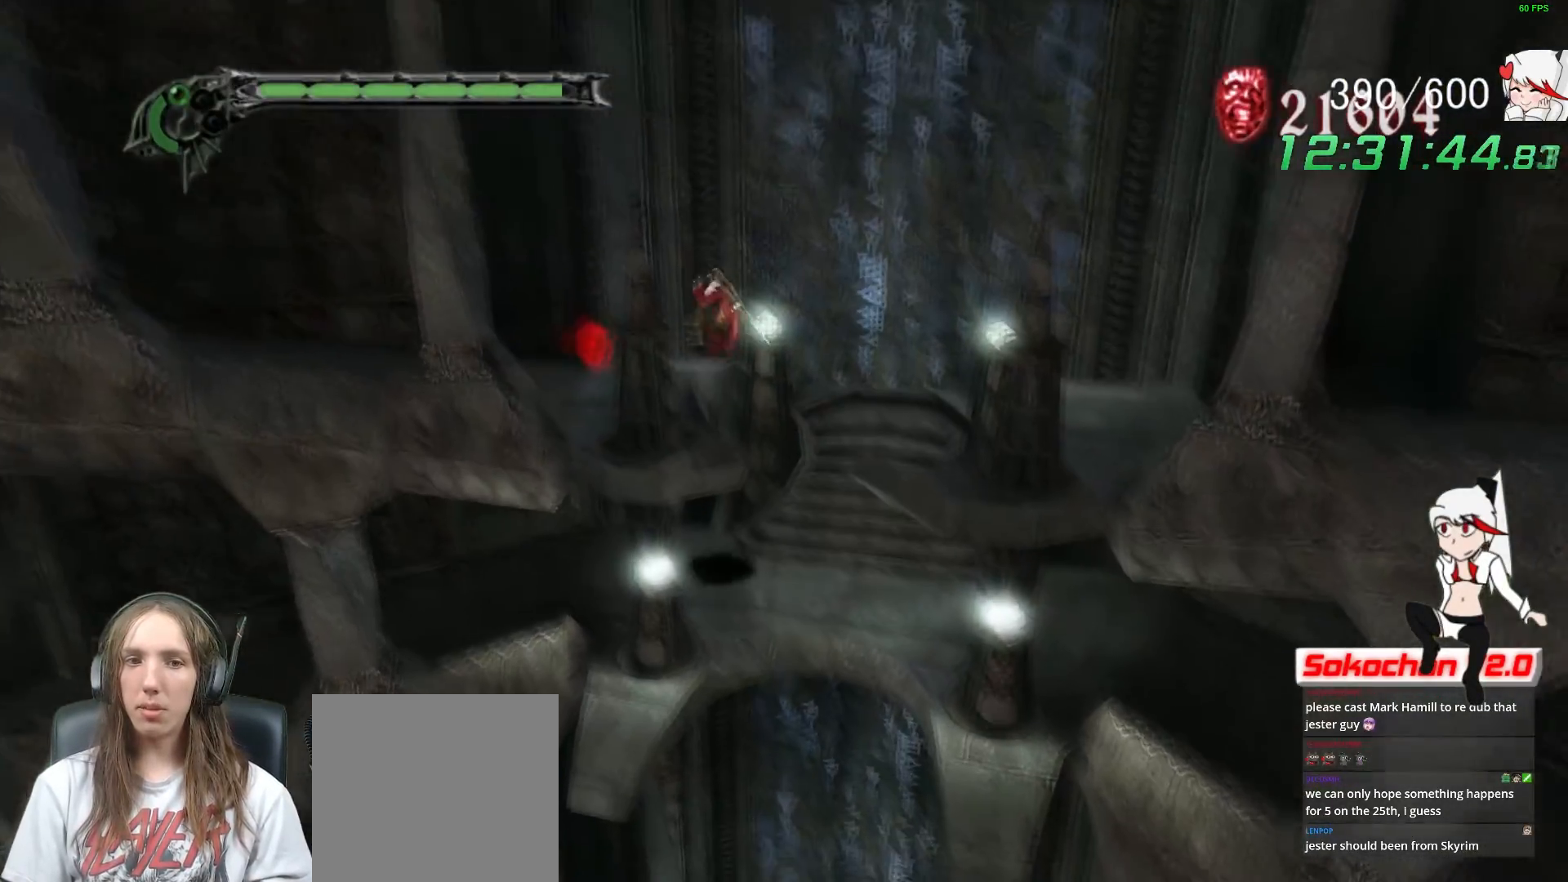
{"buttons": [], "left_stick": "left", "right_stick": "center", "events": [[50, "A", "up"]]}
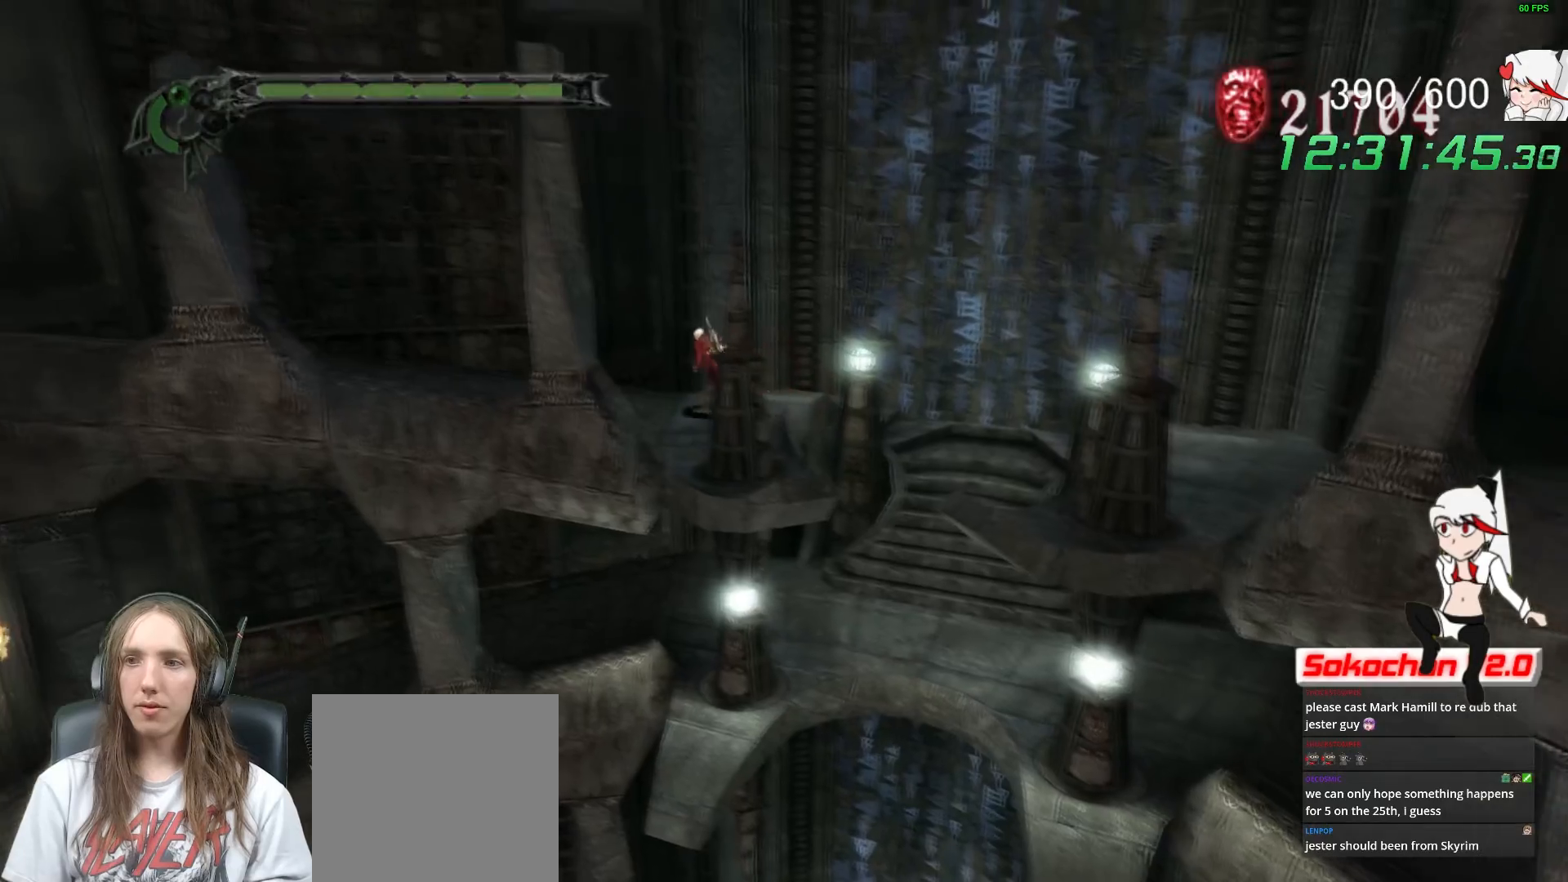
{"buttons": ["Y", "R1"], "left_stick": "left", "right_stick": "center", "events": [[167, "R1", "down"], [183, "Y", "down"]]}
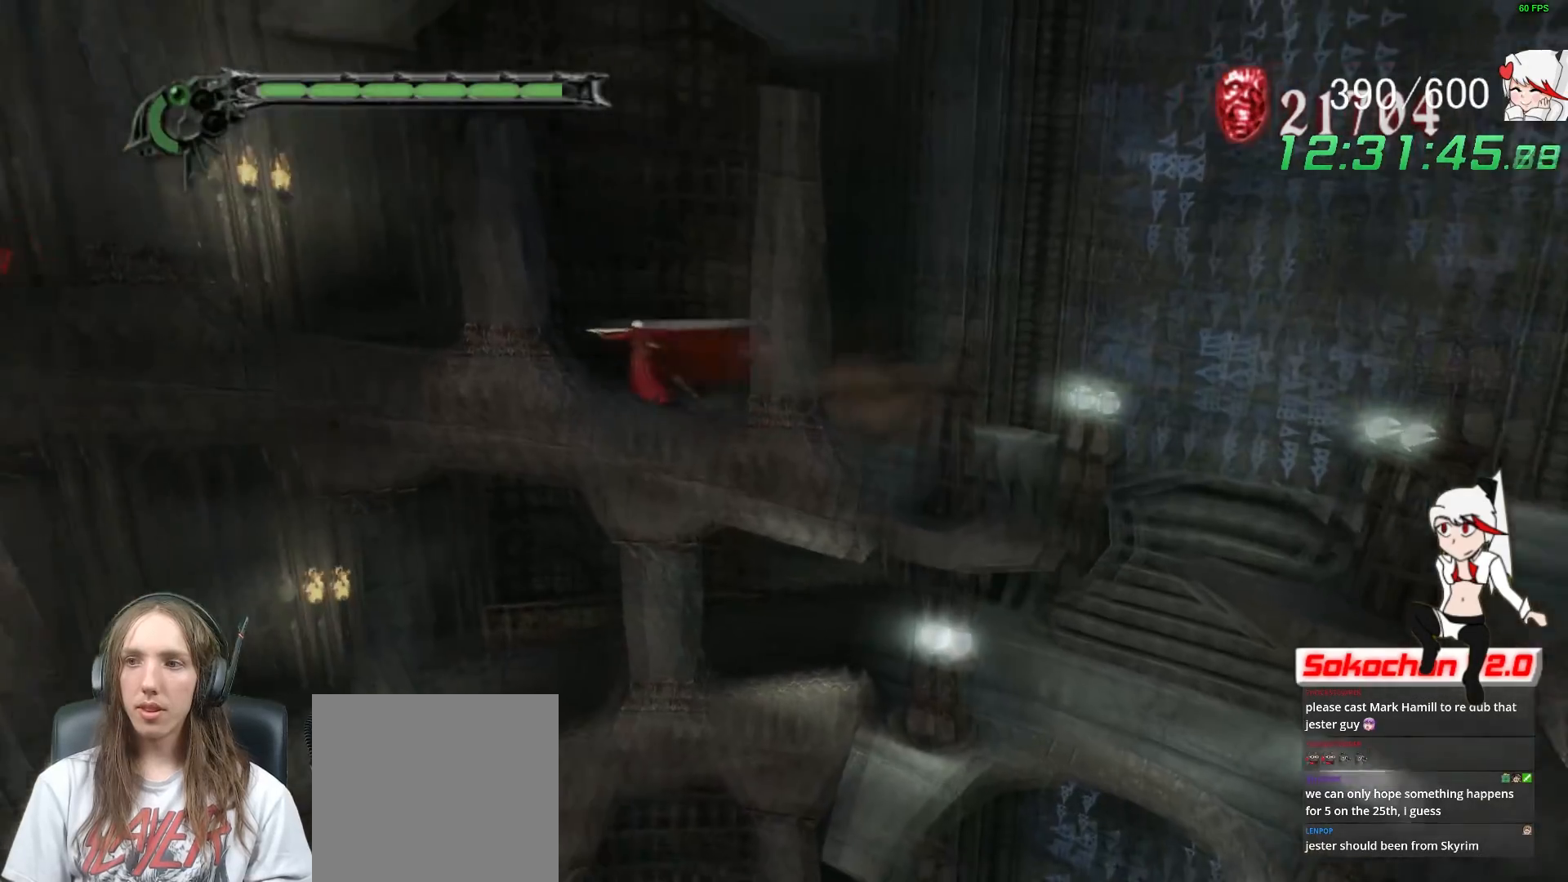
{"buttons": ["B"], "left_stick": "down-left", "right_stick": "center", "events": [[33, "R2", "down"], [183, "R2", "up"], [200, "R1", "up"], [200, "Y", "up"], [400, "B", "down"], [400, "left_stick", "down-left"]]}
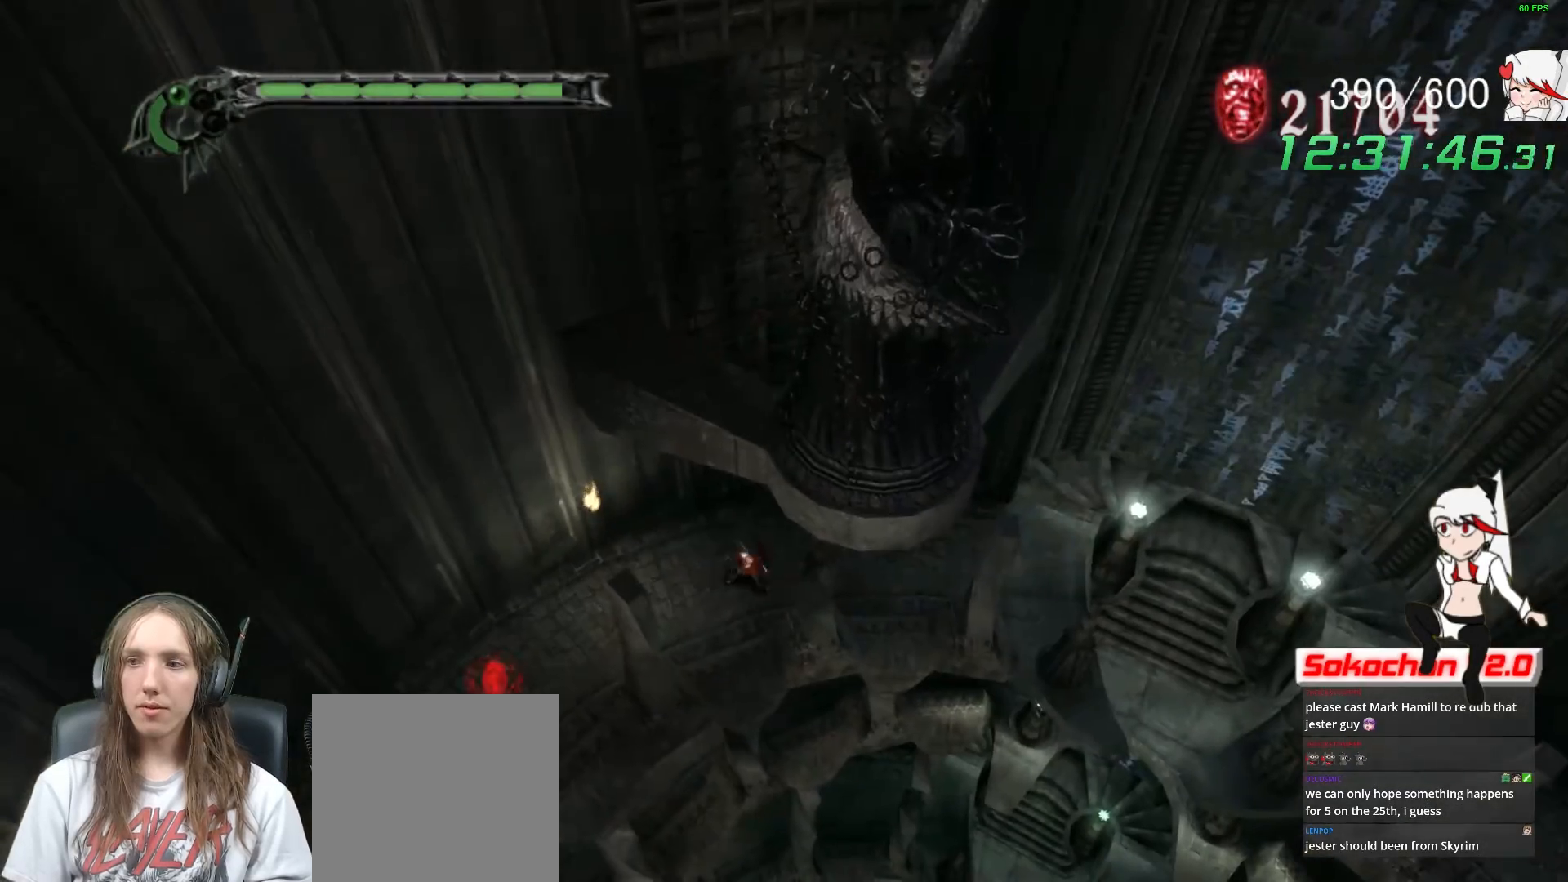
{"buttons": ["Y", "R1"], "left_stick": "down-left", "right_stick": "center", "events": [[17, "B", "up"], [133, "R1", "down"], [167, "Y", "down"]]}
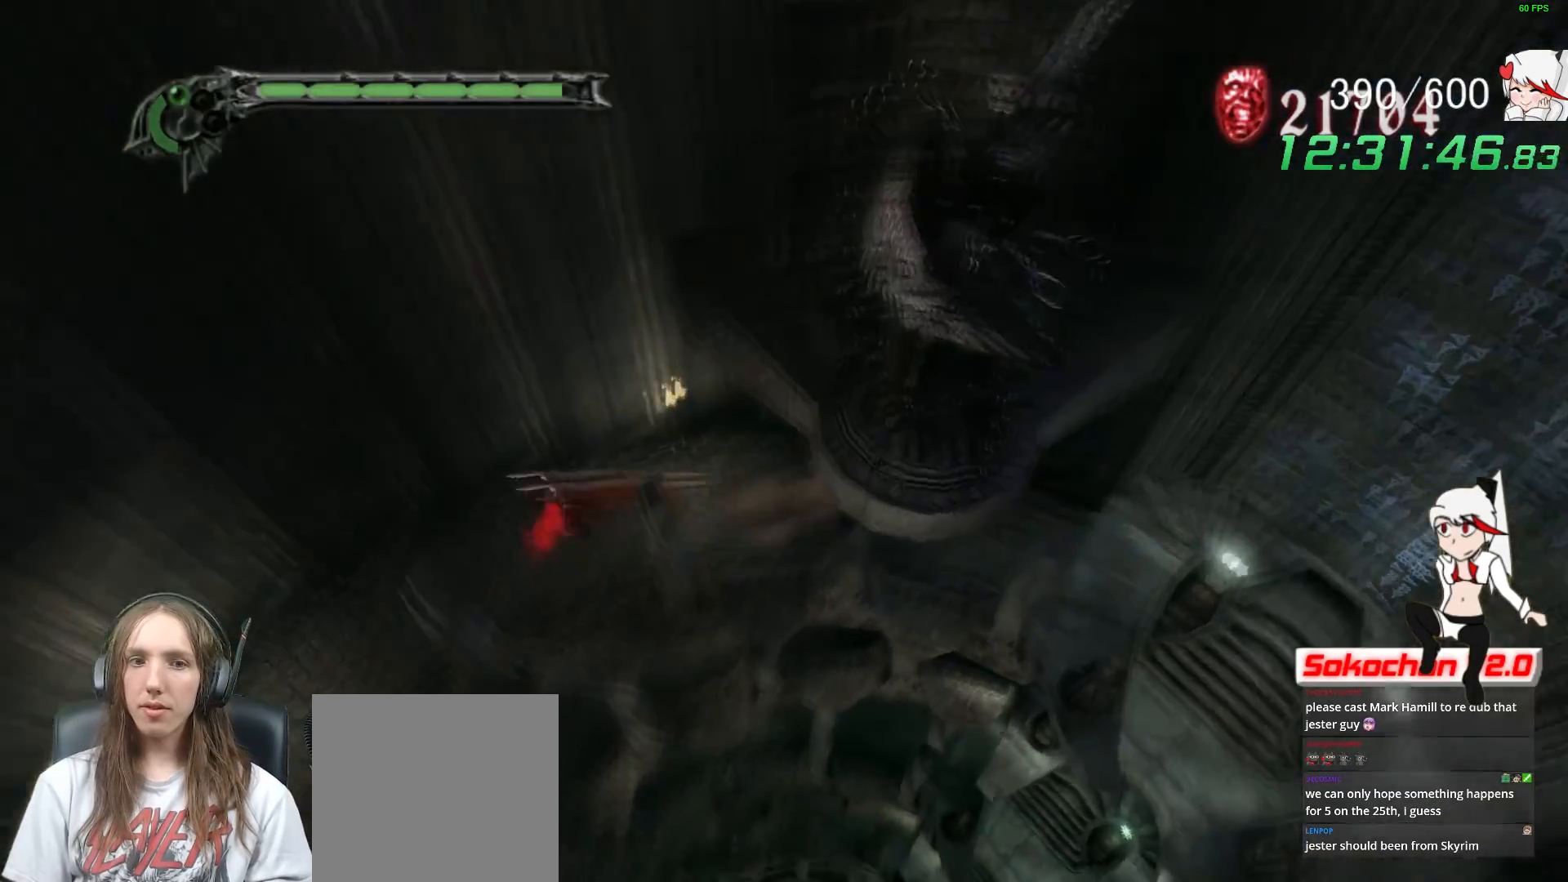
{"buttons": [], "left_stick": "left", "right_stick": "center", "events": [[83, "left_stick", "left"], [167, "Y", "up"], [183, "R1", "up"], [283, "left_stick", "center"], [350, "left_stick", "left"], [367, "B", "down"], [483, "B", "up"]]}
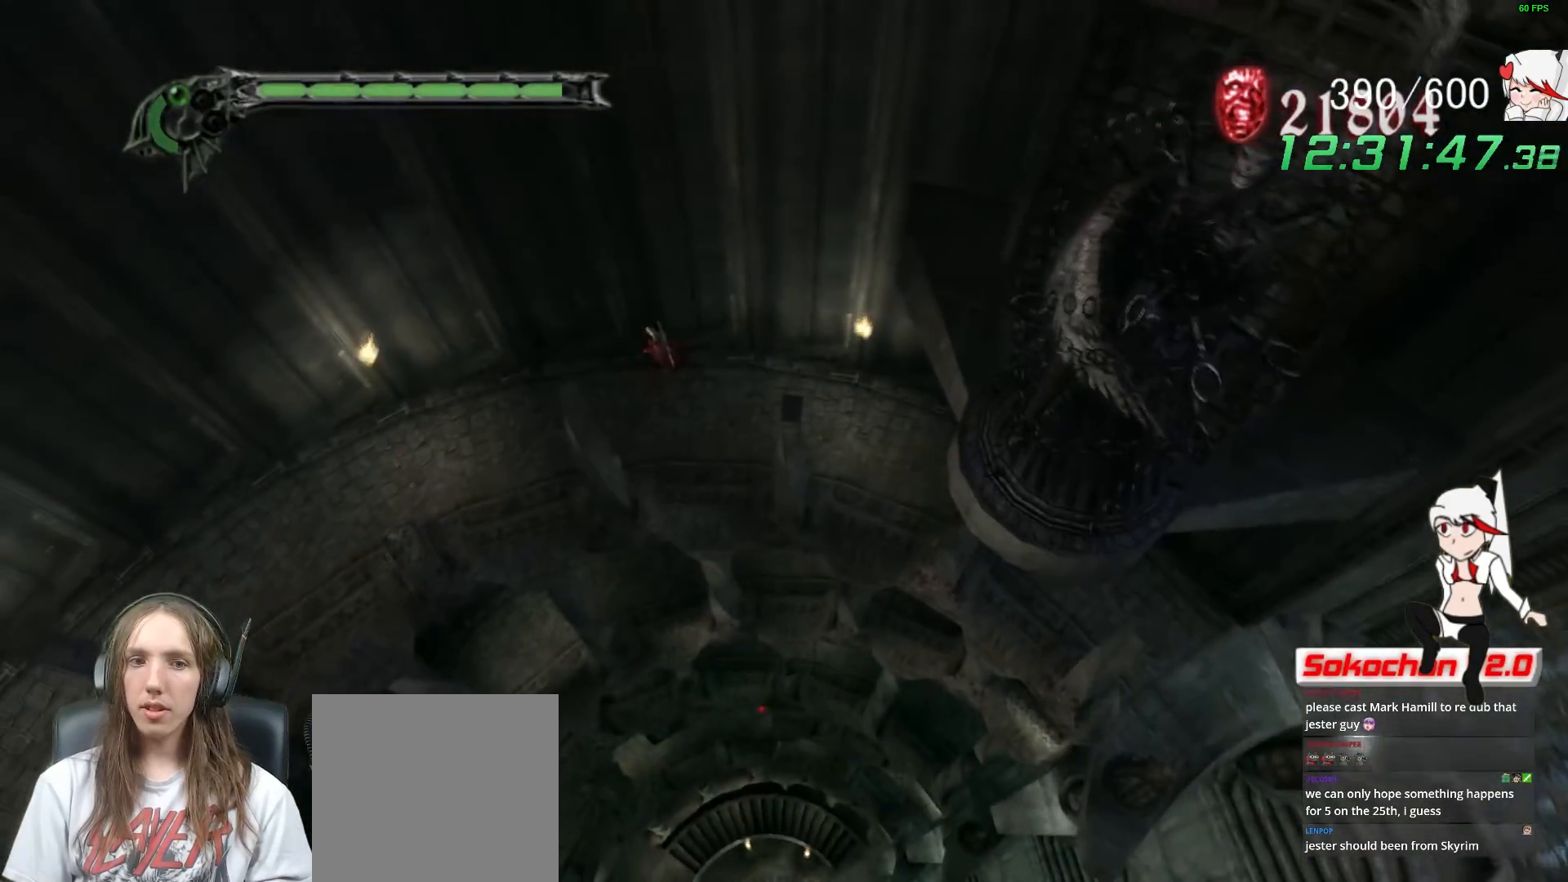
{"buttons": [], "left_stick": "left", "right_stick": "center", "events": []}
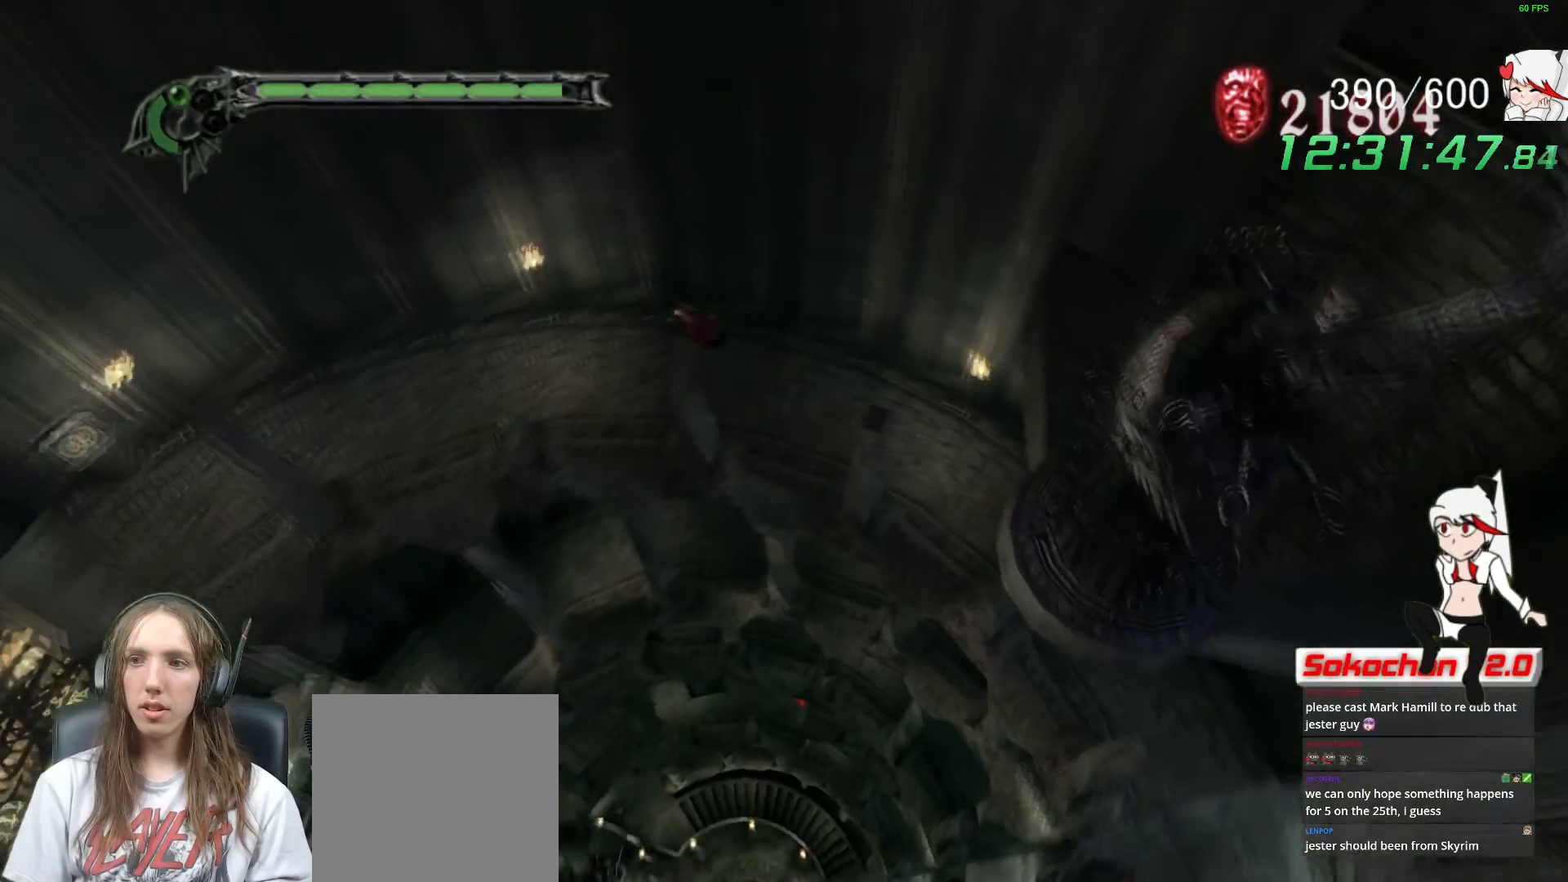
{"buttons": ["Y", "R1"], "left_stick": "left", "right_stick": "center", "events": [[50, "R1", "down"], [67, "Y", "down"]]}
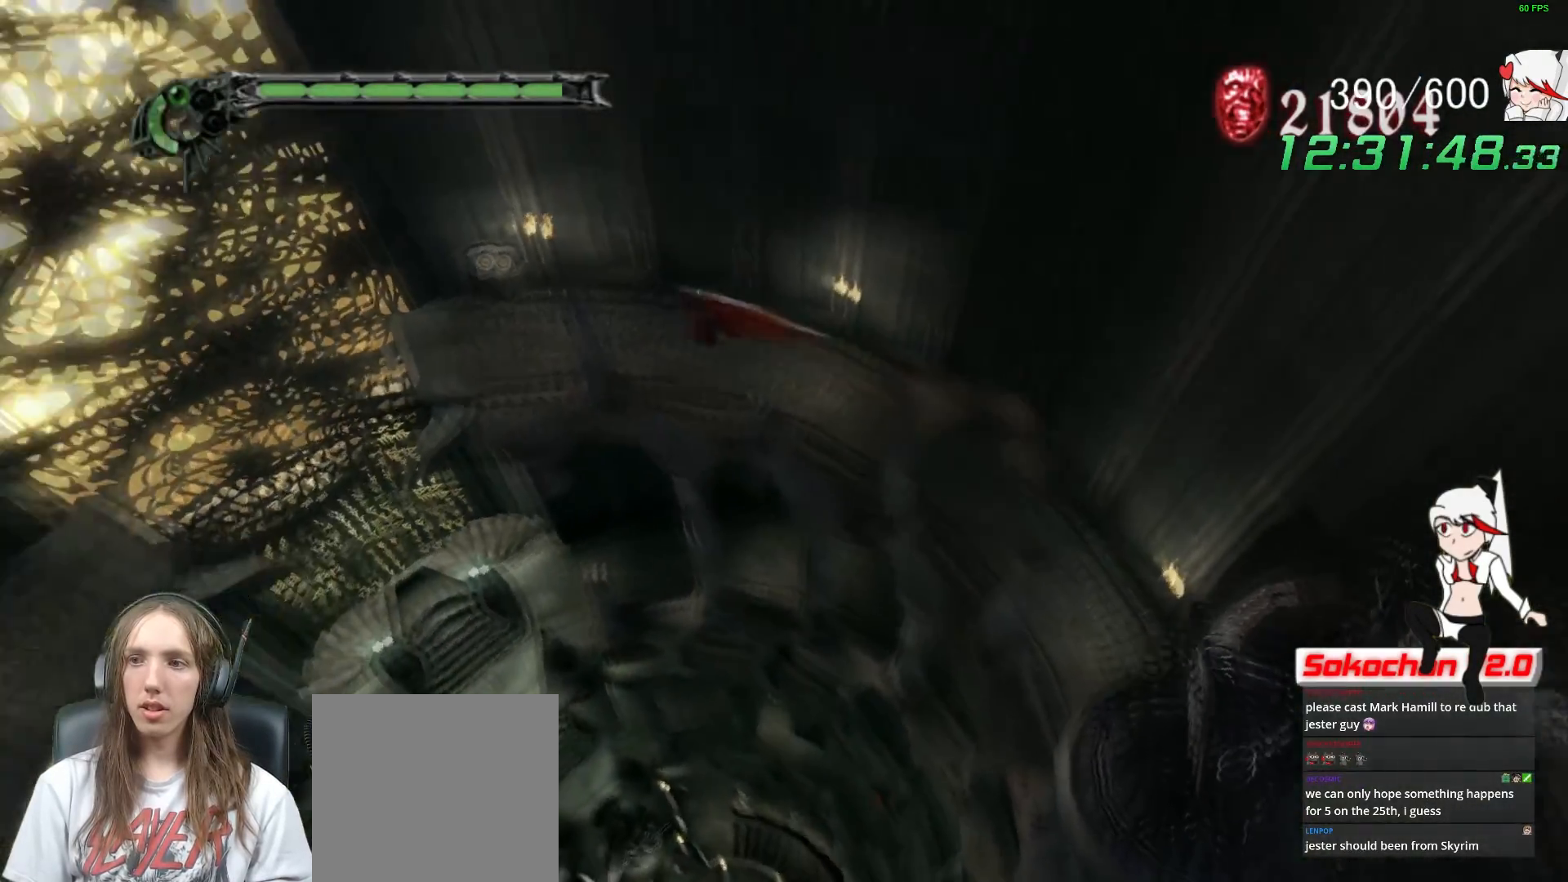
{"buttons": ["Y", "R1"], "left_stick": "left", "right_stick": "center", "events": [[67, "R1", "up"], [83, "Y", "up"], [267, "B", "down"], [383, "B", "up"], [433, "R1", "down"], [450, "Y", "down"]]}
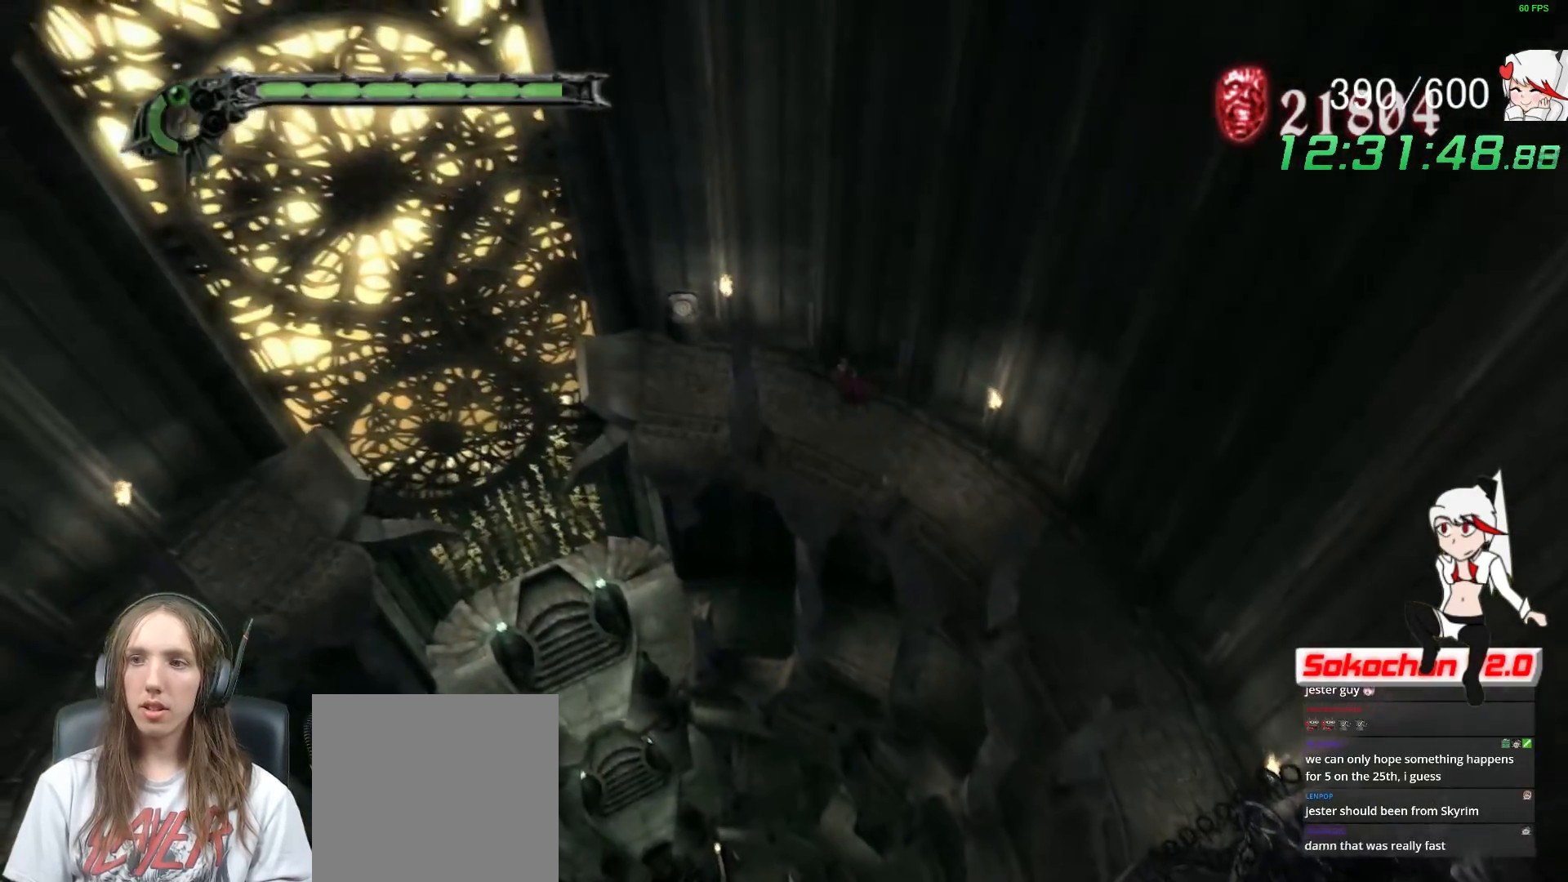
{"buttons": ["A"], "left_stick": "center", "right_stick": "center", "events": [[167, "R1", "up"], [183, "Y", "up"], [283, "B", "down"], [283, "left_stick", "center"], [400, "A", "down"], [417, "B", "up"]]}
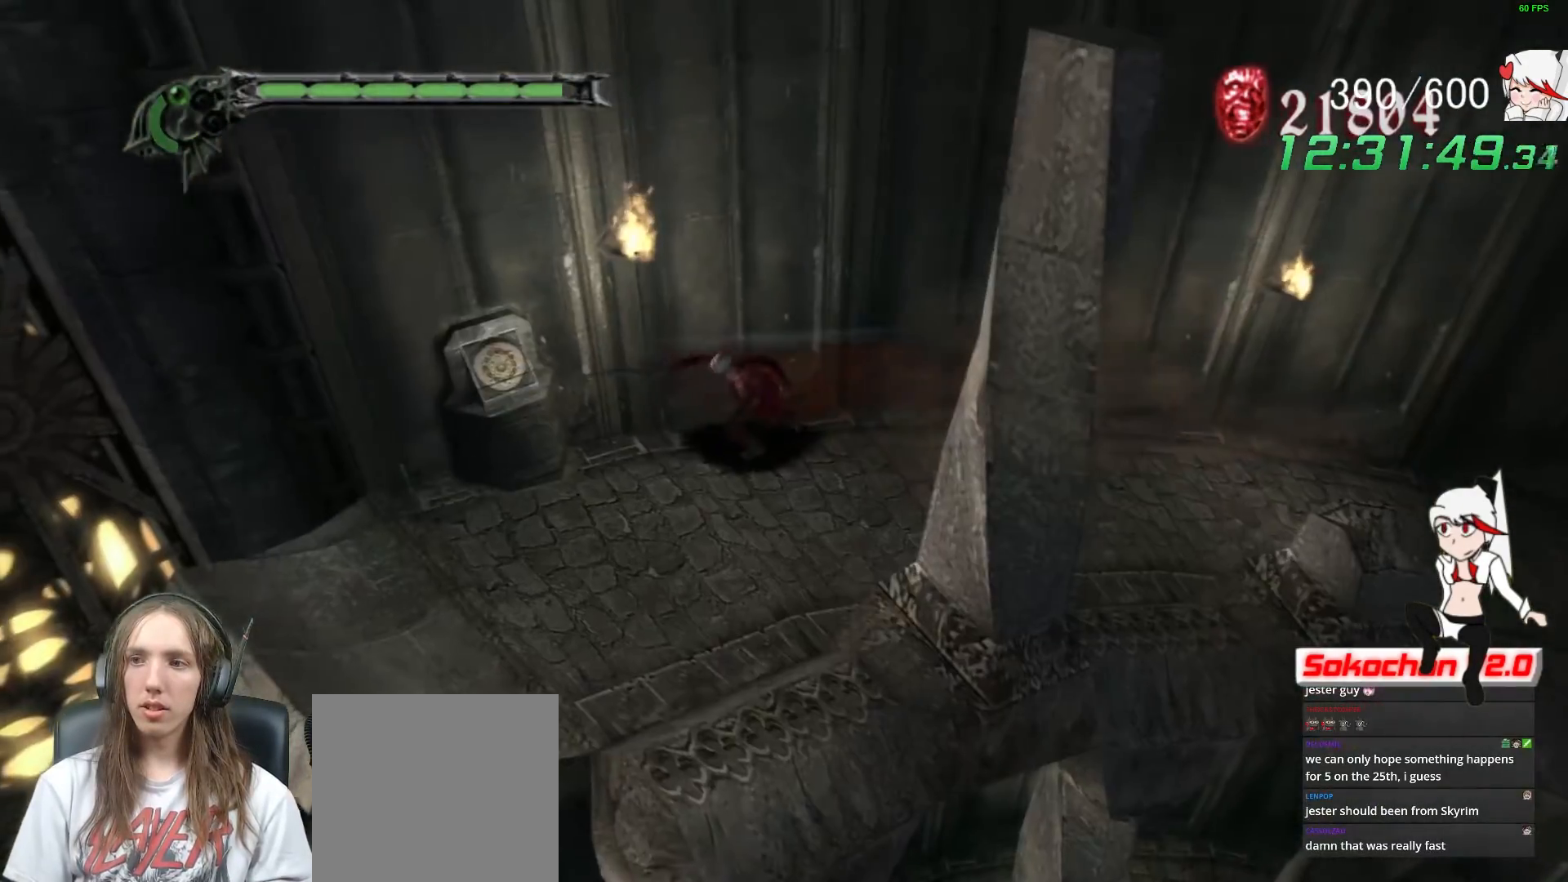
{"buttons": [], "left_stick": "down-left", "right_stick": "center", "events": [[50, "B", "down"], [67, "A", "up"], [83, "left_stick", "down-left"], [117, "B", "up"]]}
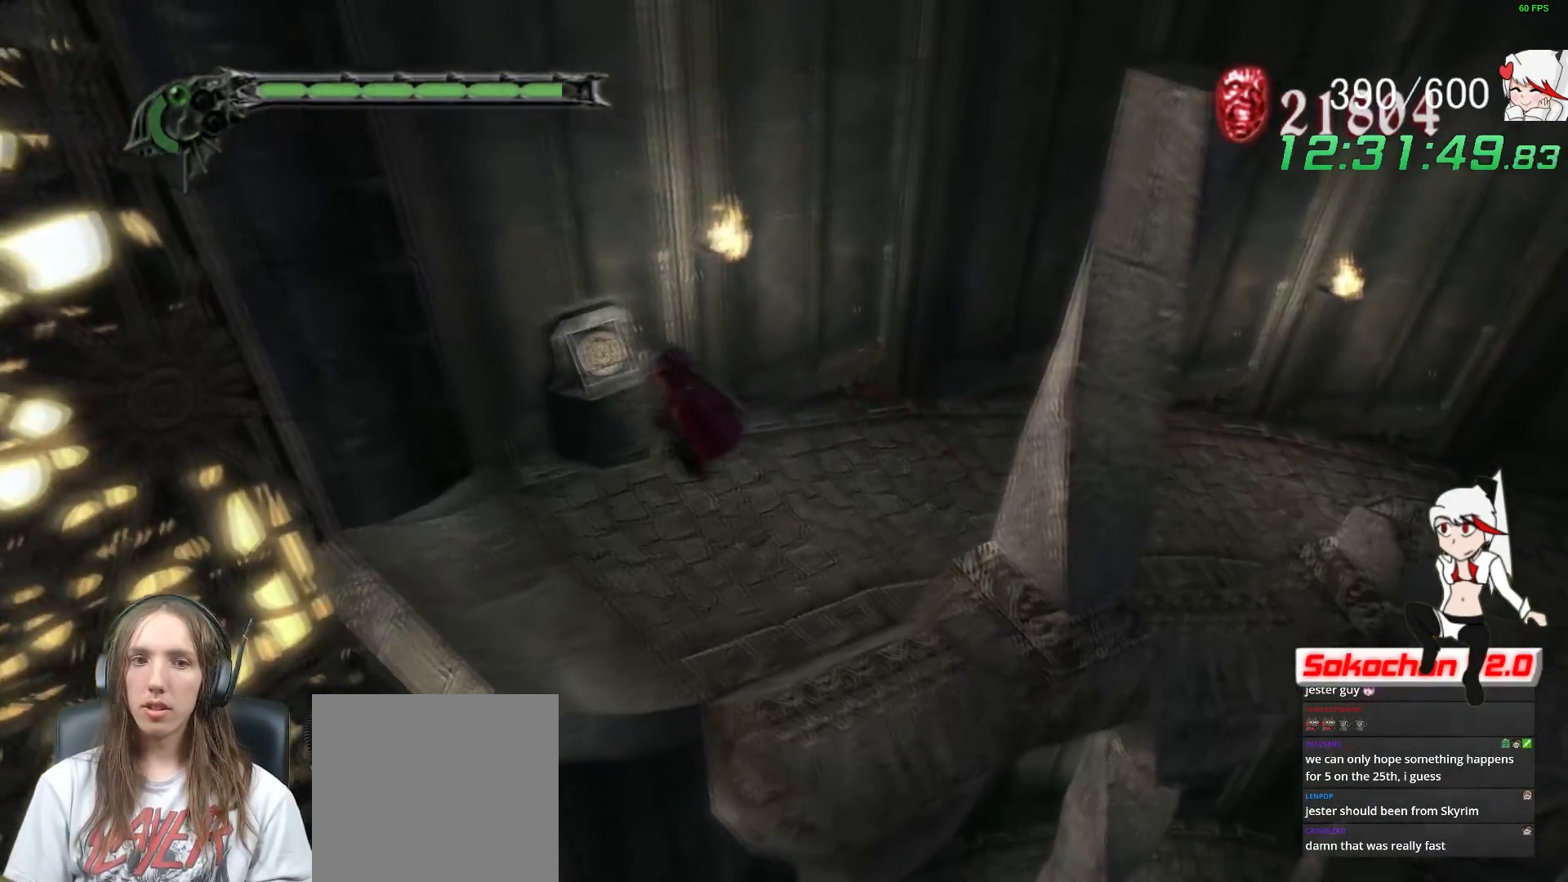
{"buttons": [], "left_stick": "down", "right_stick": "left", "events": [[17, "left_stick", "left"], [100, "B", "down"], [150, "A", "down"], [183, "B", "up"], [200, "R2", "down"], [233, "left_stick", "center"], [250, "B", "down"], [283, "A", "up"], [383, "A", "down"], [383, "R2", "up"], [383, "left_stick", "down"], [400, "B", "up"], [450, "A", "up"], [467, "right_stick", "left"]]}
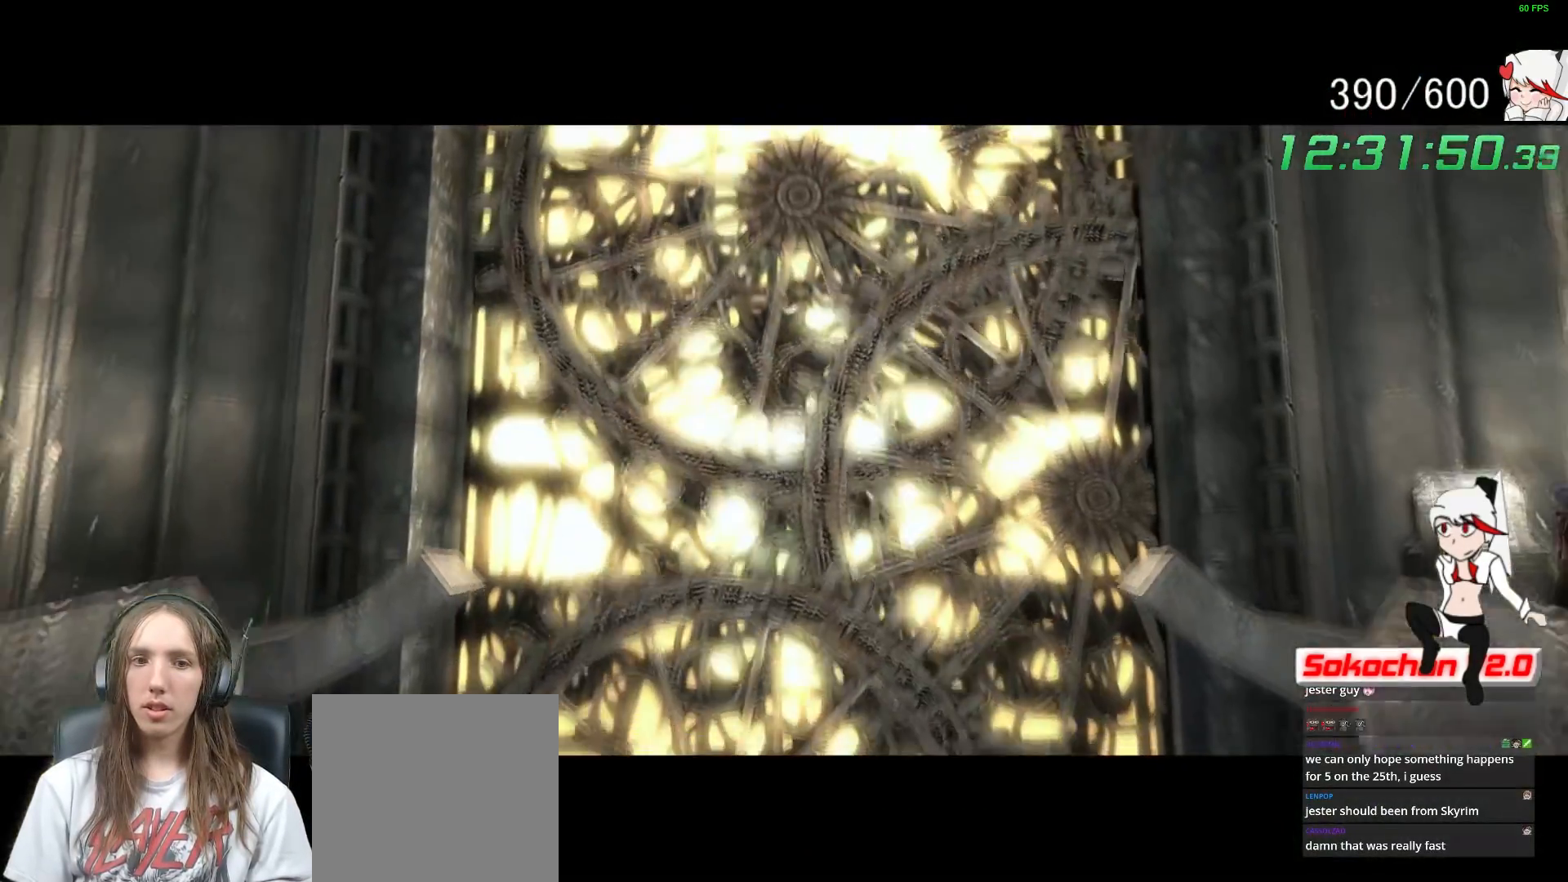
{"buttons": [], "left_stick": "down", "right_stick": "left", "events": [[67, "START", "down"], [217, "START", "up"]]}
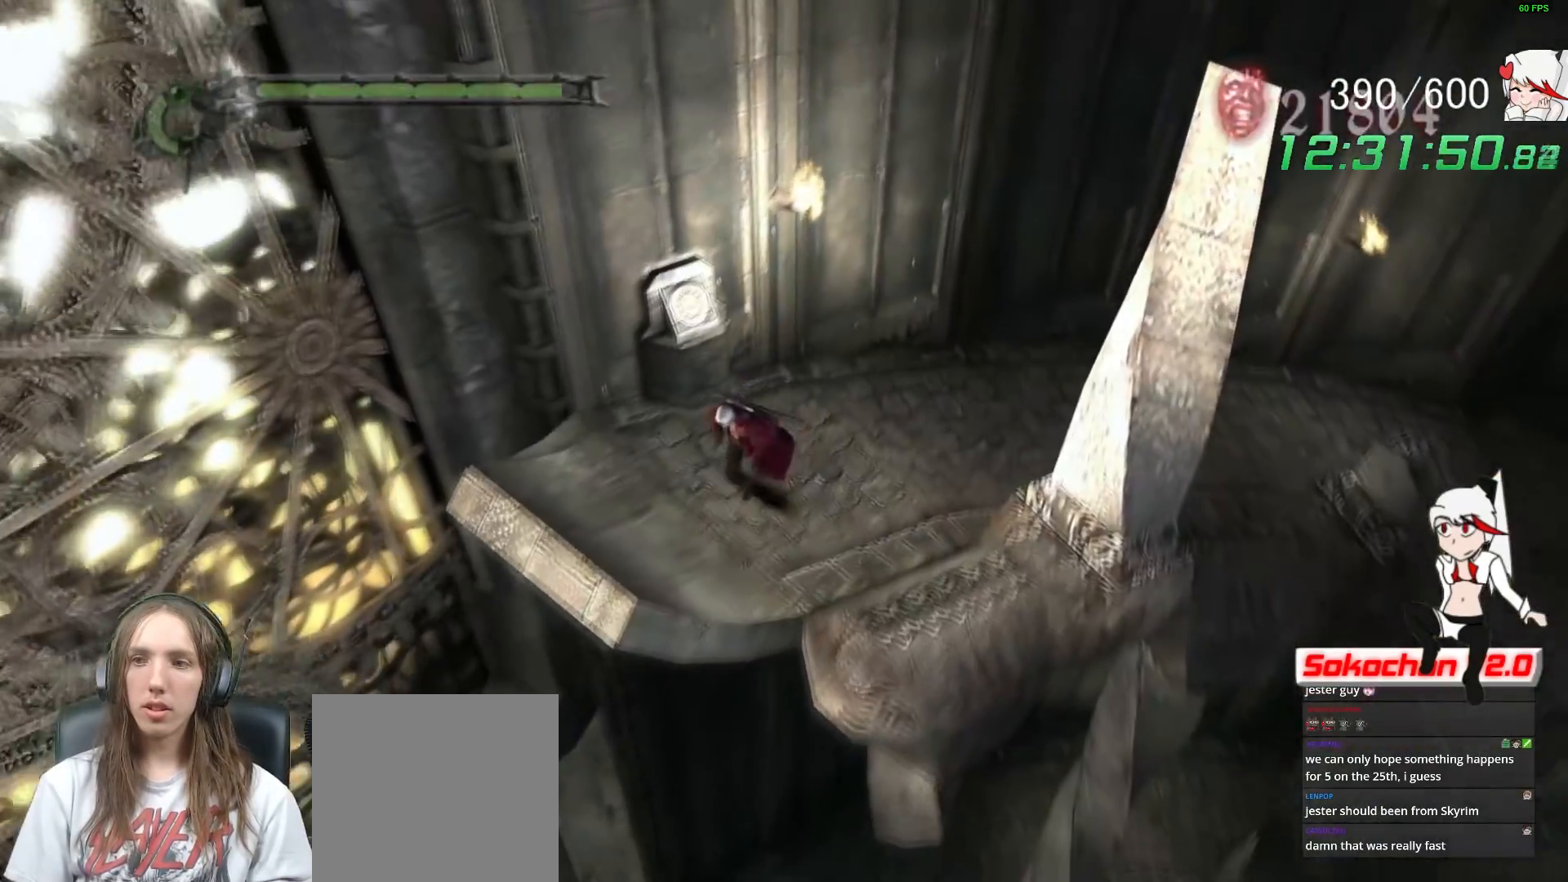
{"buttons": ["A"], "left_stick": "down-left", "right_stick": "left", "events": [[267, "L2", "down"], [267, "left_stick", "down-left"], [317, "L2", "up"], [383, "A", "down"]]}
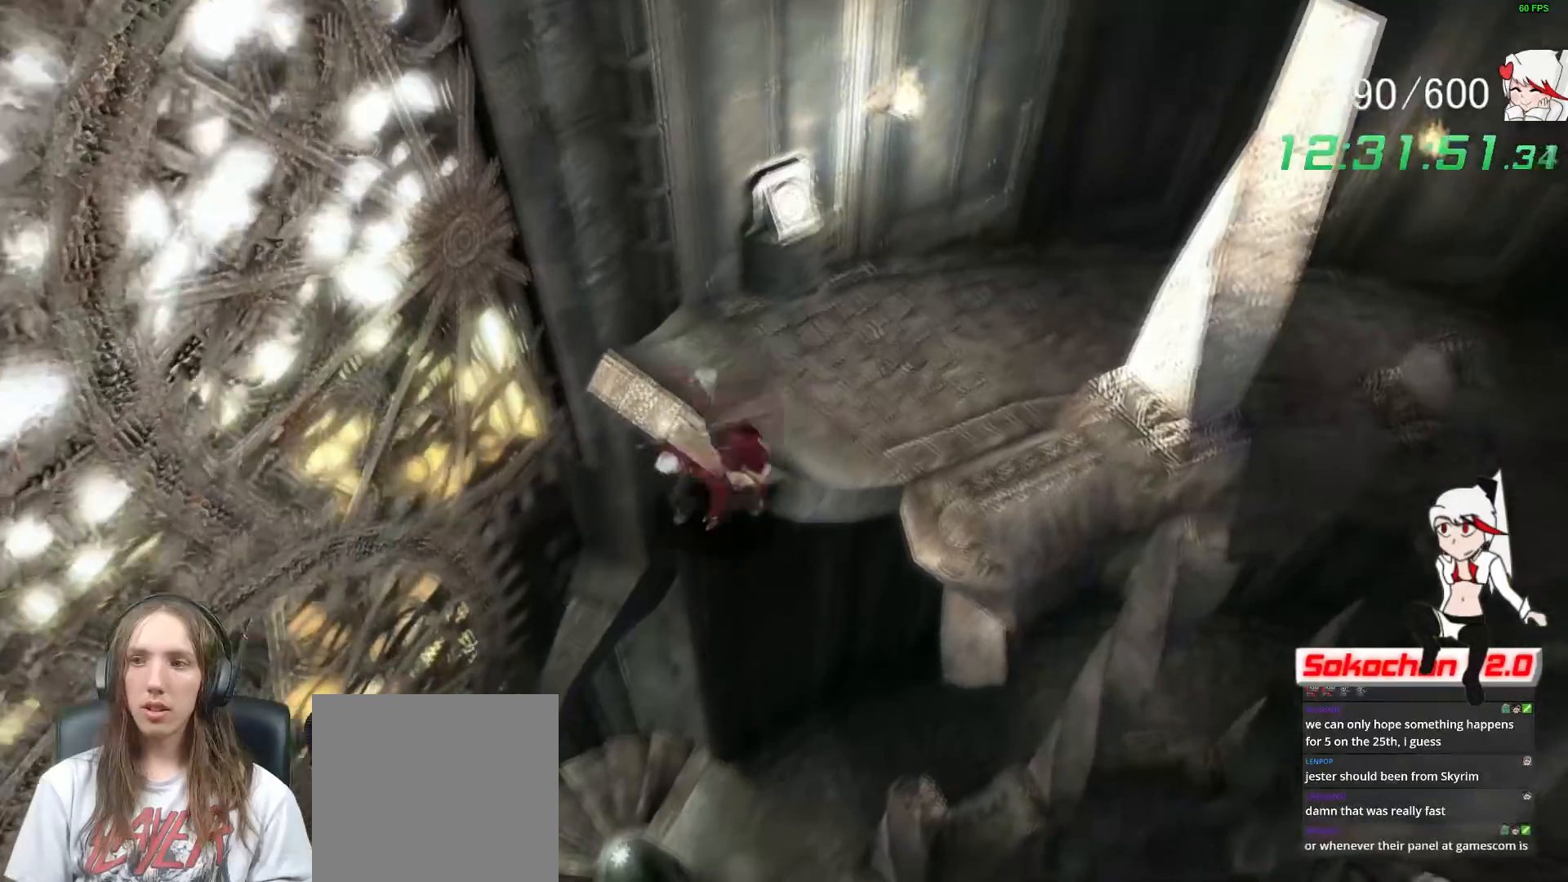
{"buttons": [], "left_stick": "center", "right_stick": "center", "events": [[200, "L2", "down"], [250, "L2", "up"], [317, "A", "up"], [367, "R2", "down"], [383, "left_stick", "center"], [383, "right_stick", "center"], [417, "R2", "up"]]}
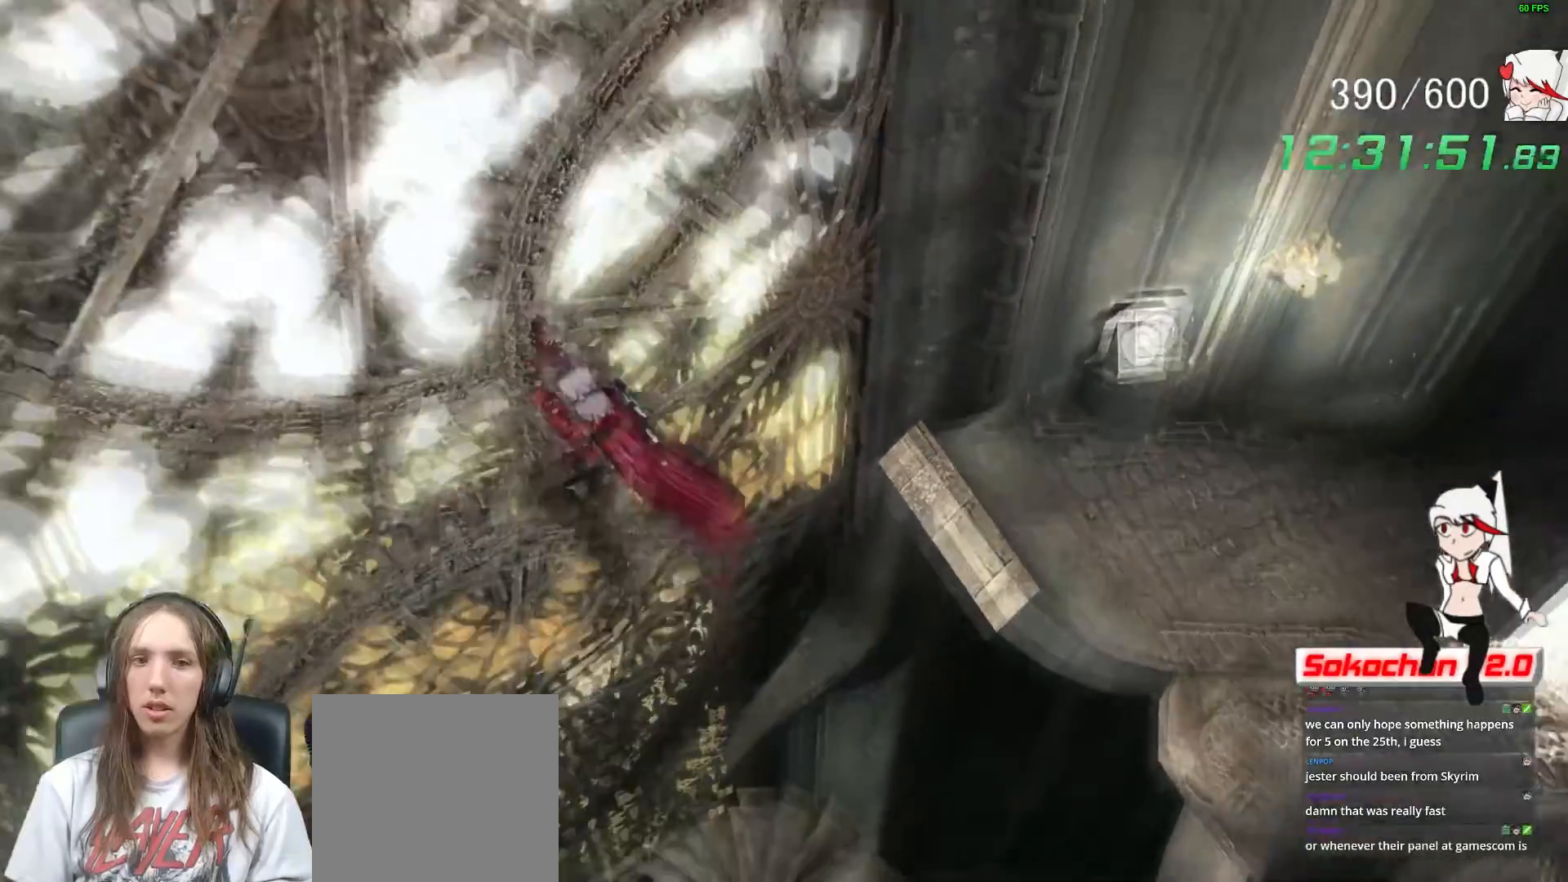
{"buttons": [], "left_stick": "center", "right_stick": "center", "events": []}
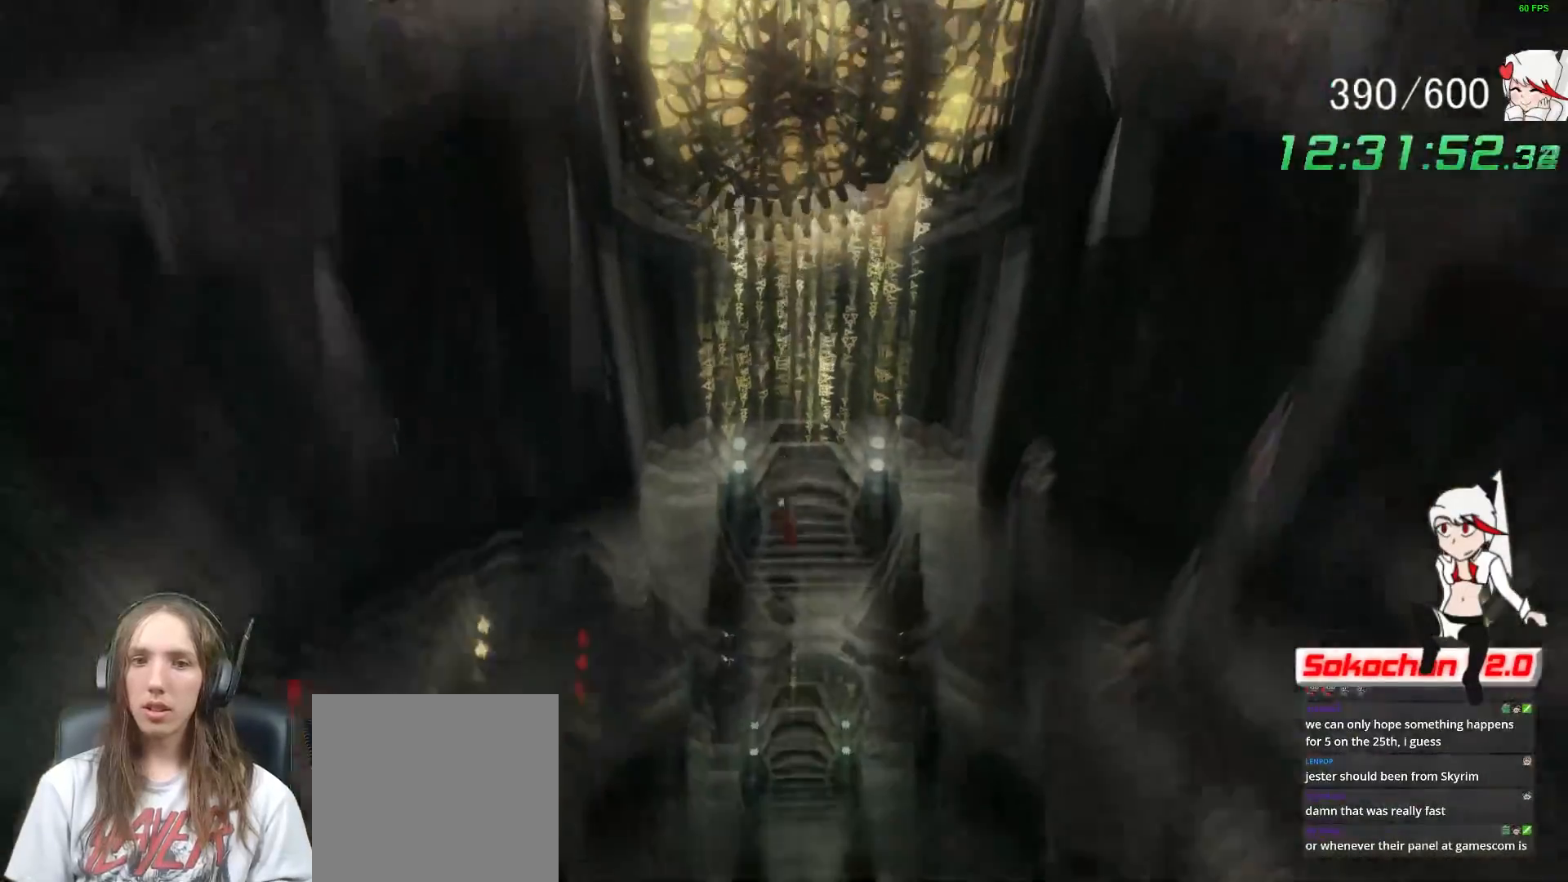
{"buttons": [], "left_stick": "down-right", "right_stick": "right", "events": [[433, "left_stick", "down-right"], [433, "right_stick", "right"]]}
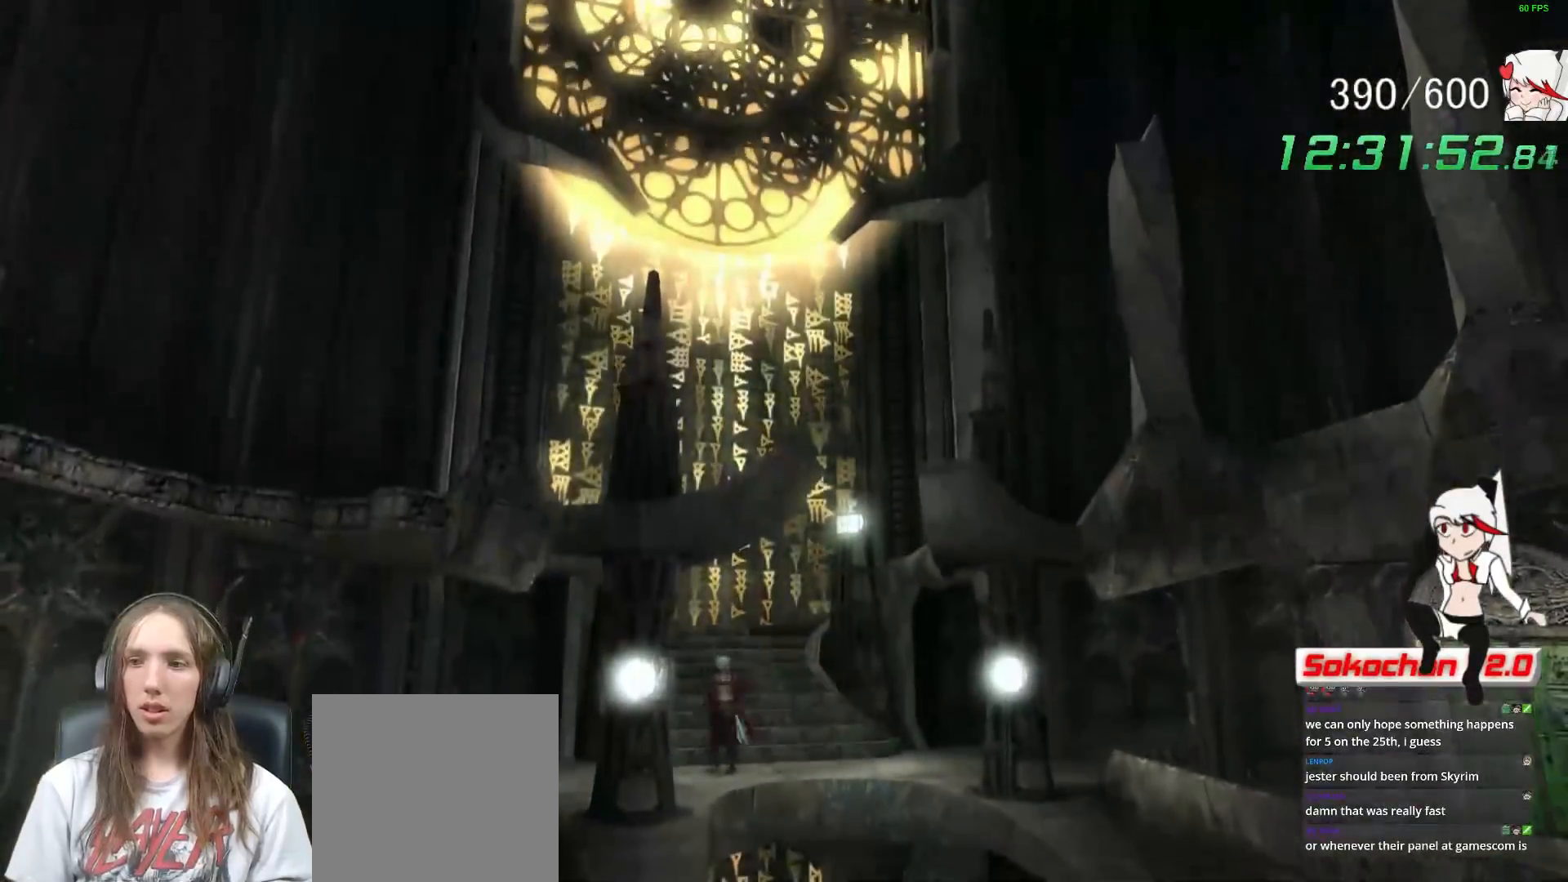
{"buttons": [], "left_stick": "center", "right_stick": "center", "events": [[317, "right_stick", "center"], [333, "left_stick", "center"]]}
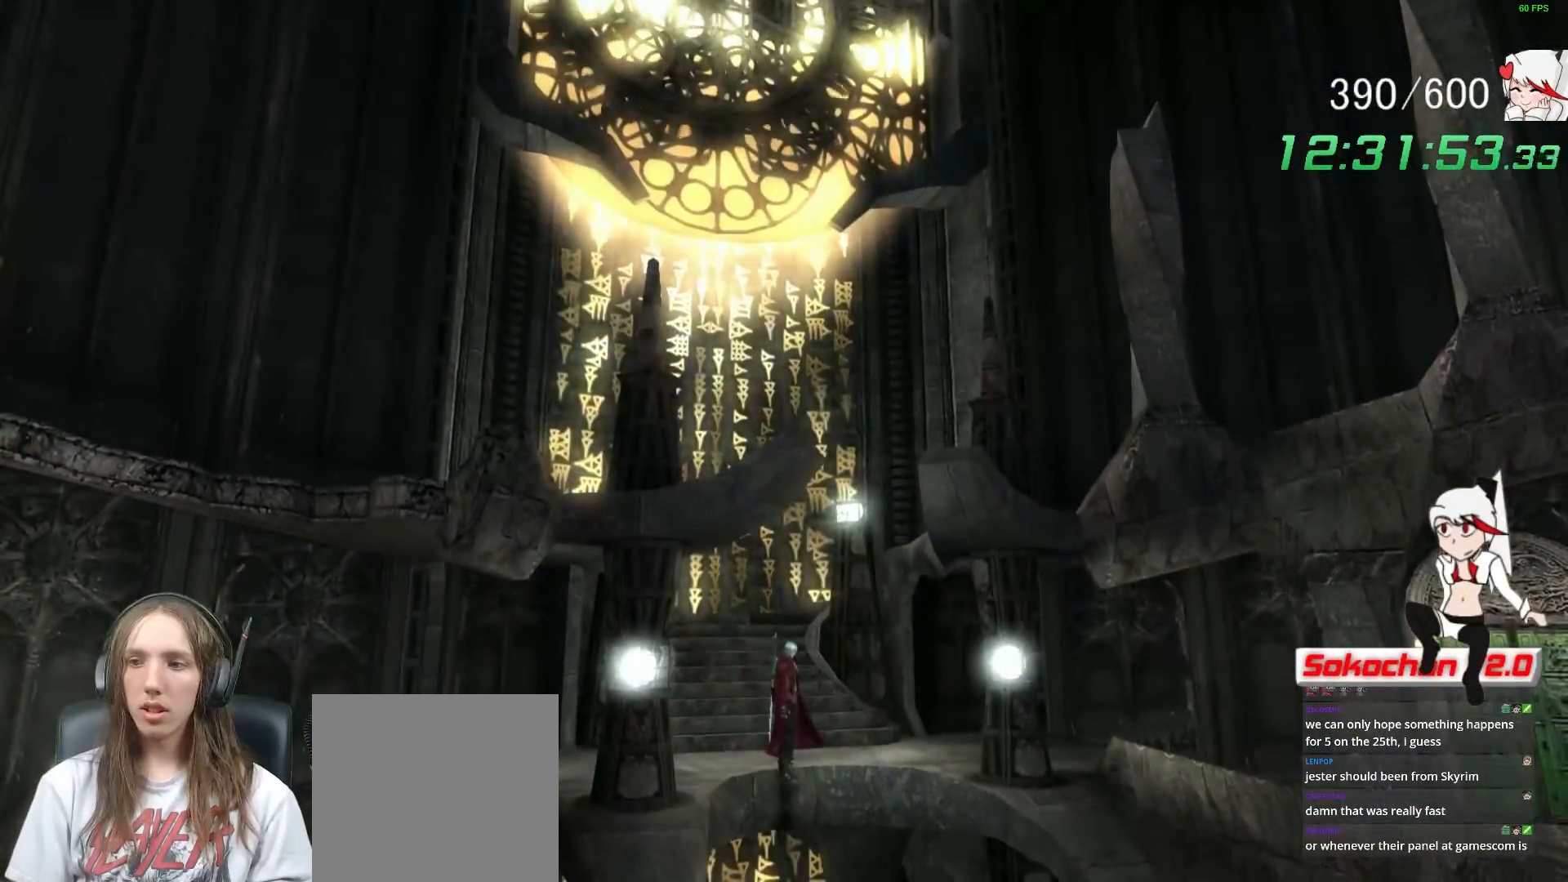
{"buttons": ["A"], "left_stick": "center", "right_stick": "center", "events": [[150, "left_stick", "down"], [233, "left_stick", "center"], [500, "A", "down"]]}
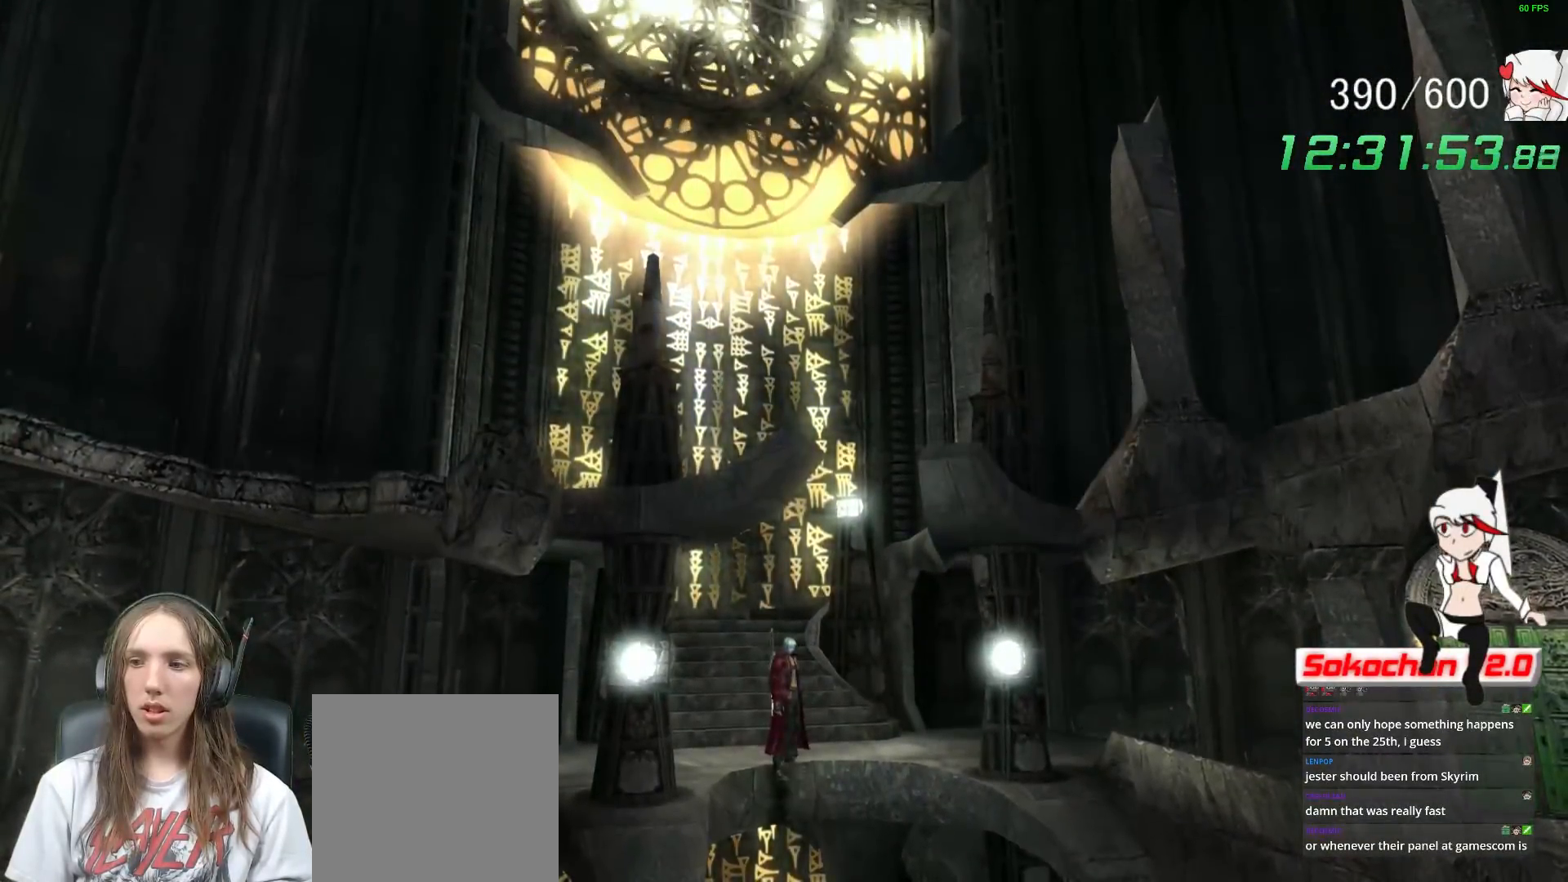
{"buttons": [], "left_stick": "up", "right_stick": "center", "events": [[100, "A", "up"], [100, "left_stick", "down"], [483, "left_stick", "up"]]}
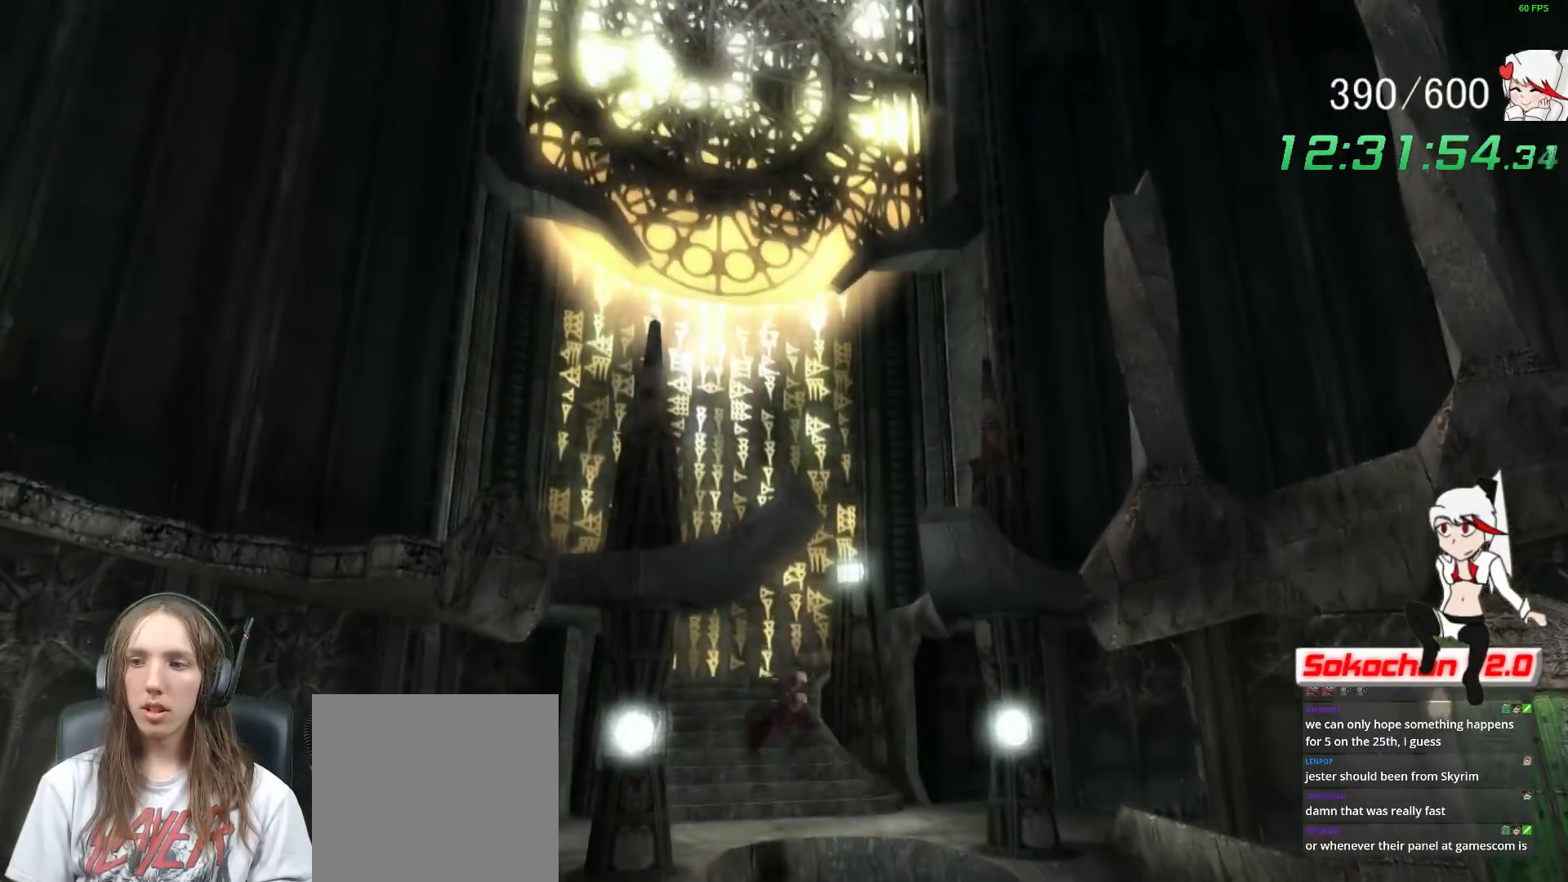
{"buttons": [], "left_stick": "up", "right_stick": "center", "events": []}
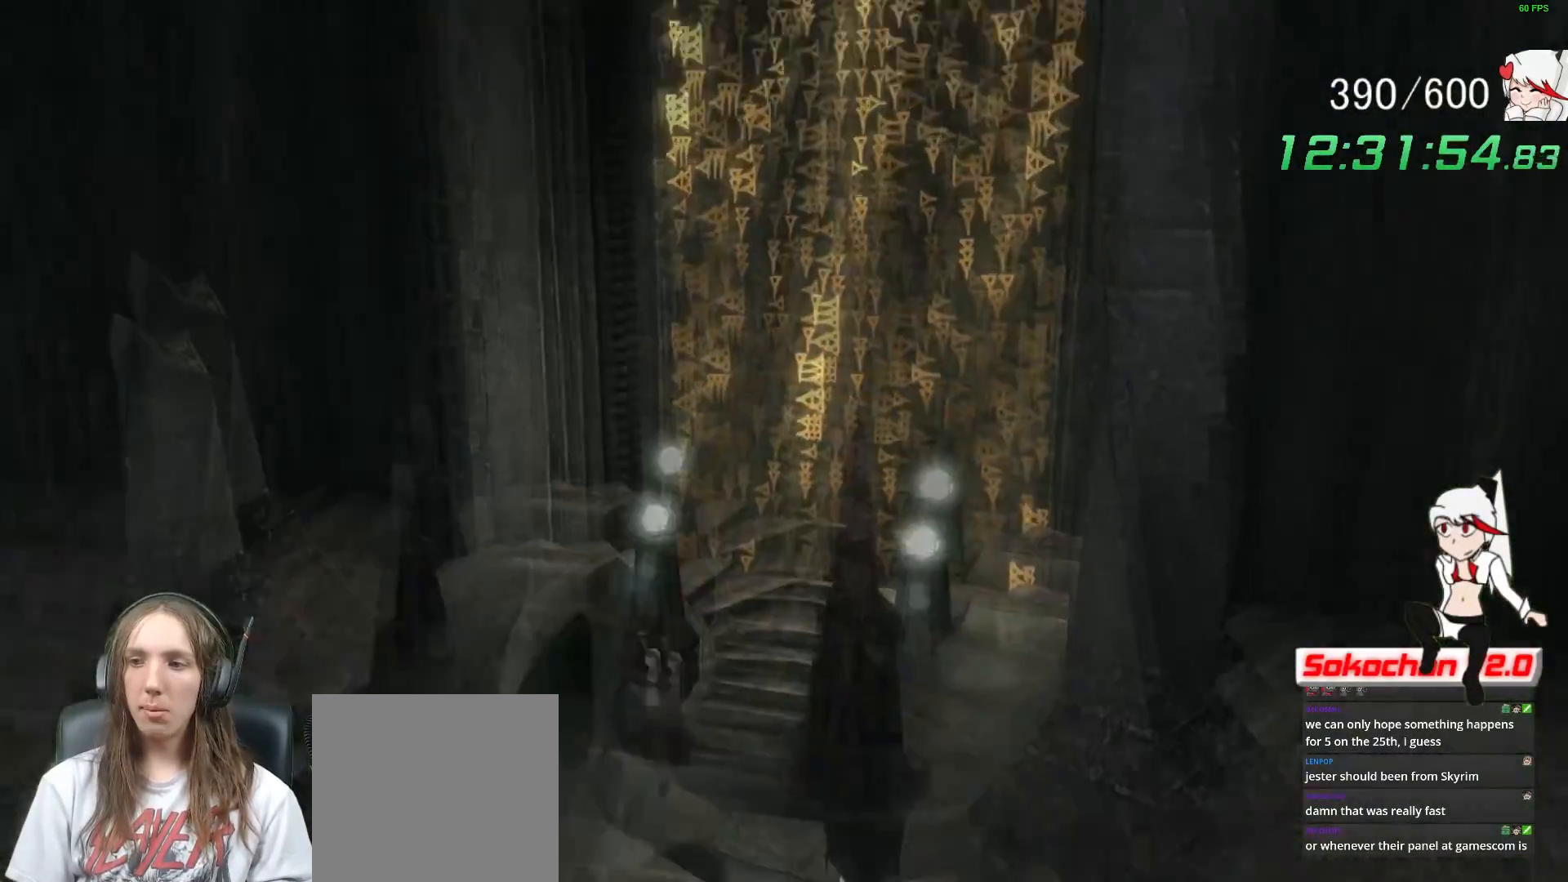
{"buttons": ["A"], "left_stick": "up-left", "right_stick": "left", "events": [[67, "left_stick", "up-left"], [67, "right_stick", "left"], [267, "A", "down"]]}
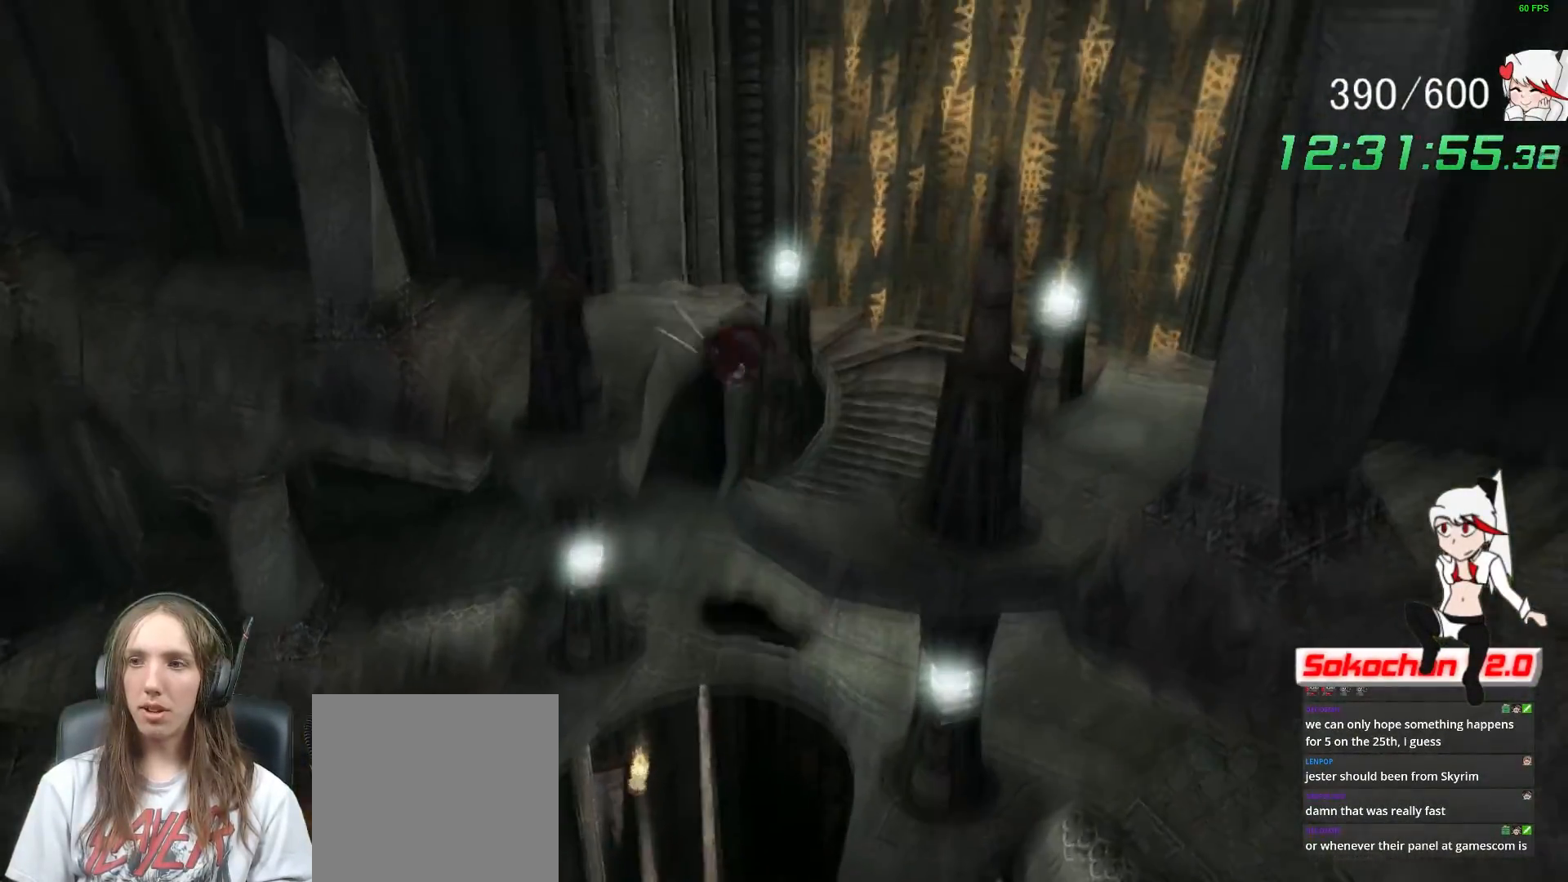
{"buttons": [], "left_stick": "up-left", "right_stick": "left", "events": [[233, "A", "up"]]}
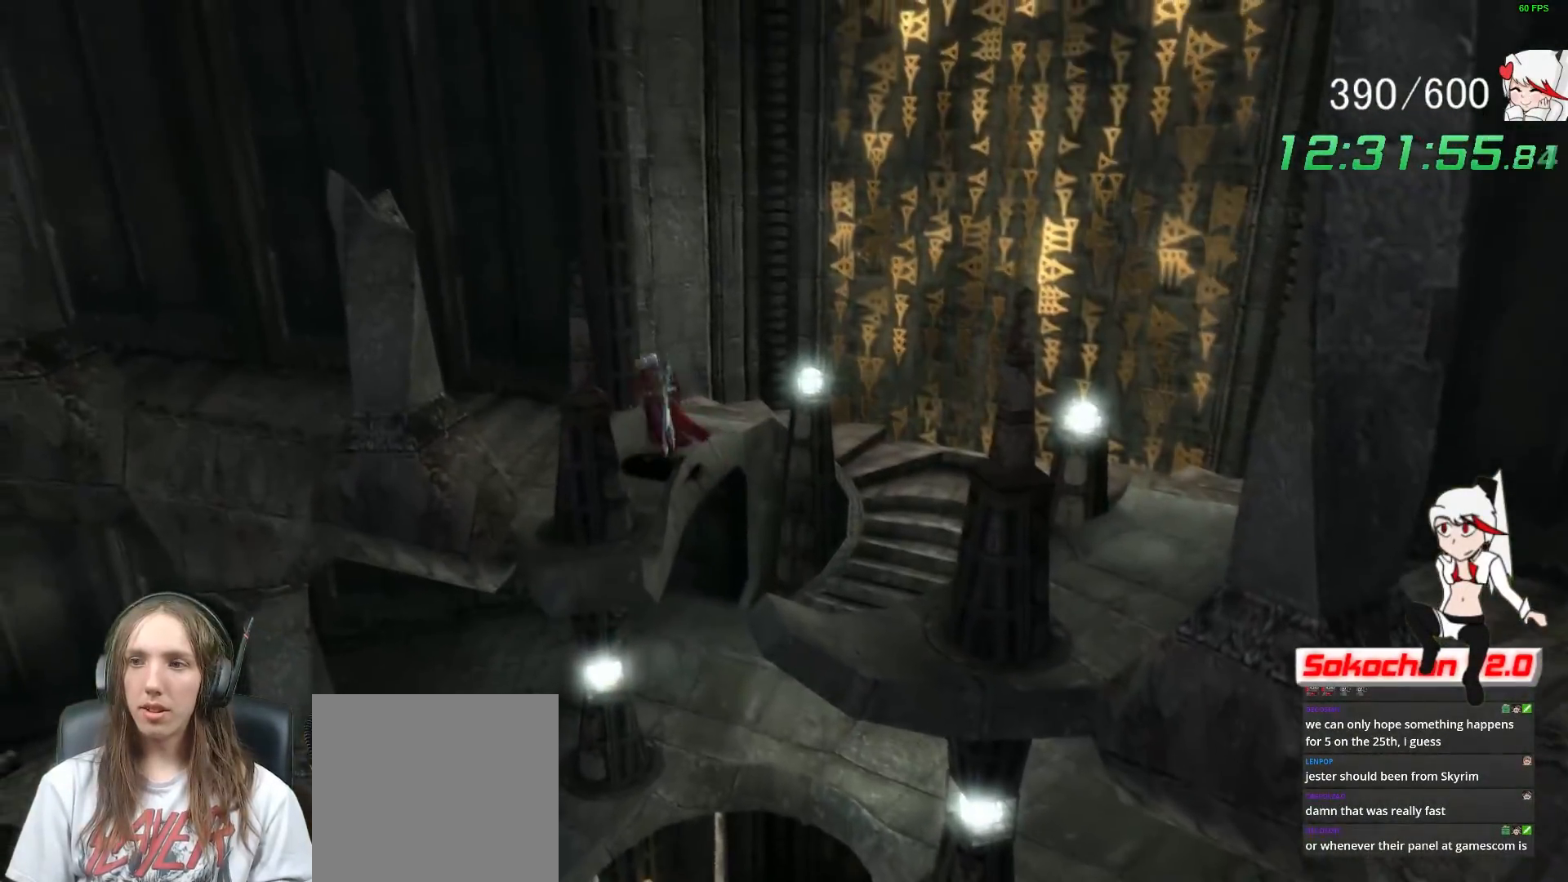
{"buttons": ["Y", "R1"], "left_stick": "left", "right_stick": "left", "events": [[150, "left_stick", "left"], [200, "R1", "down"], [217, "Y", "down"]]}
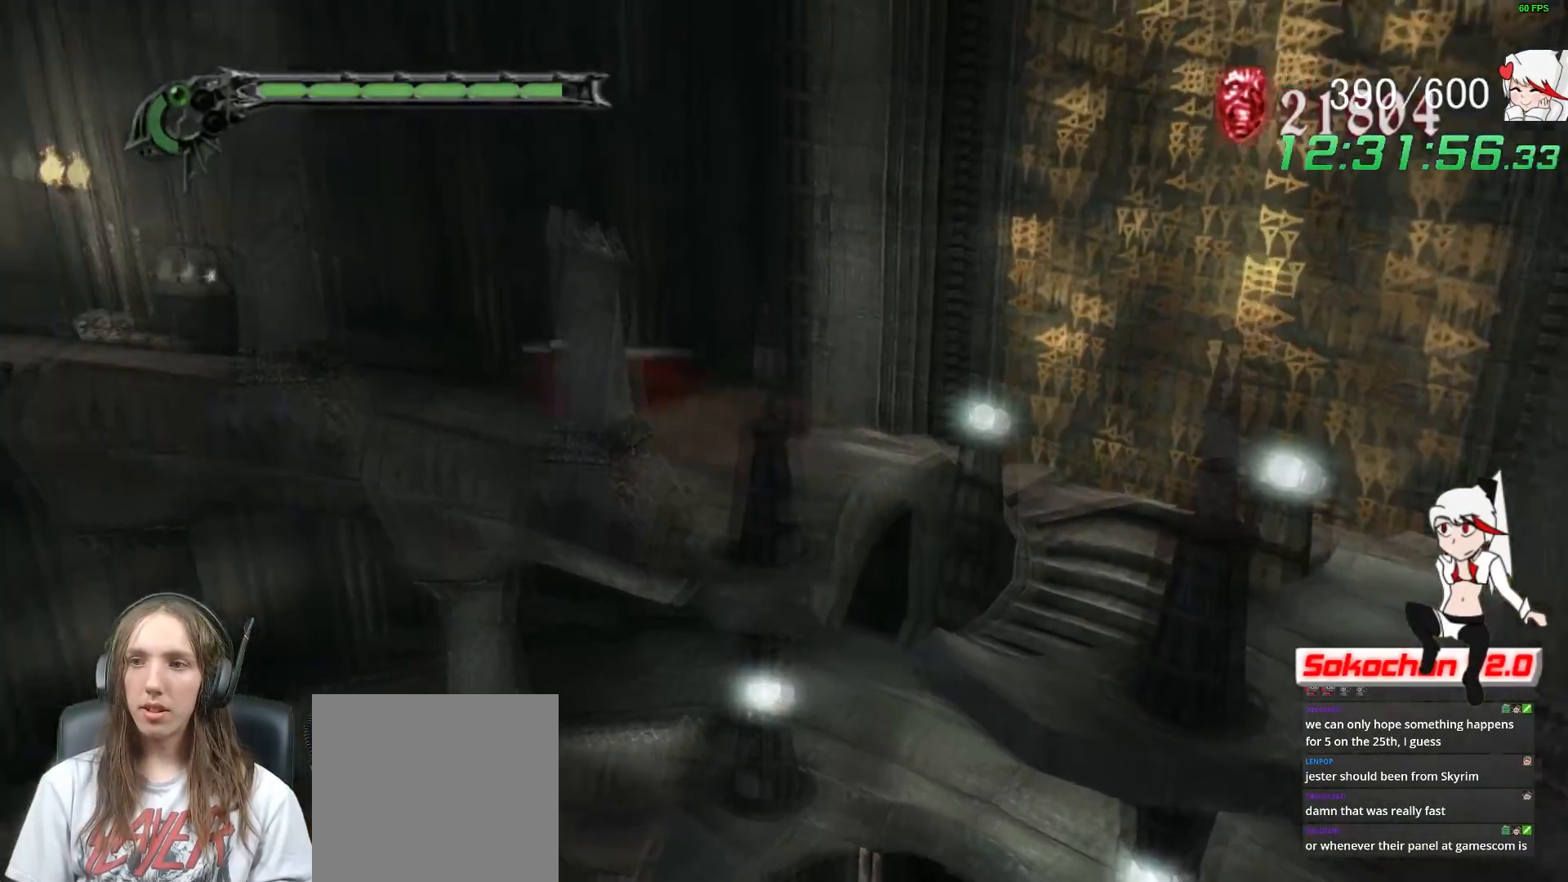
{"buttons": ["B"], "left_stick": "down-left", "right_stick": "left", "events": [[117, "left_stick", "center"], [117, "right_stick", "center"], [183, "R1", "up"], [233, "Y", "up"], [317, "right_stick", "left"], [333, "left_stick", "down-left"], [433, "B", "down"]]}
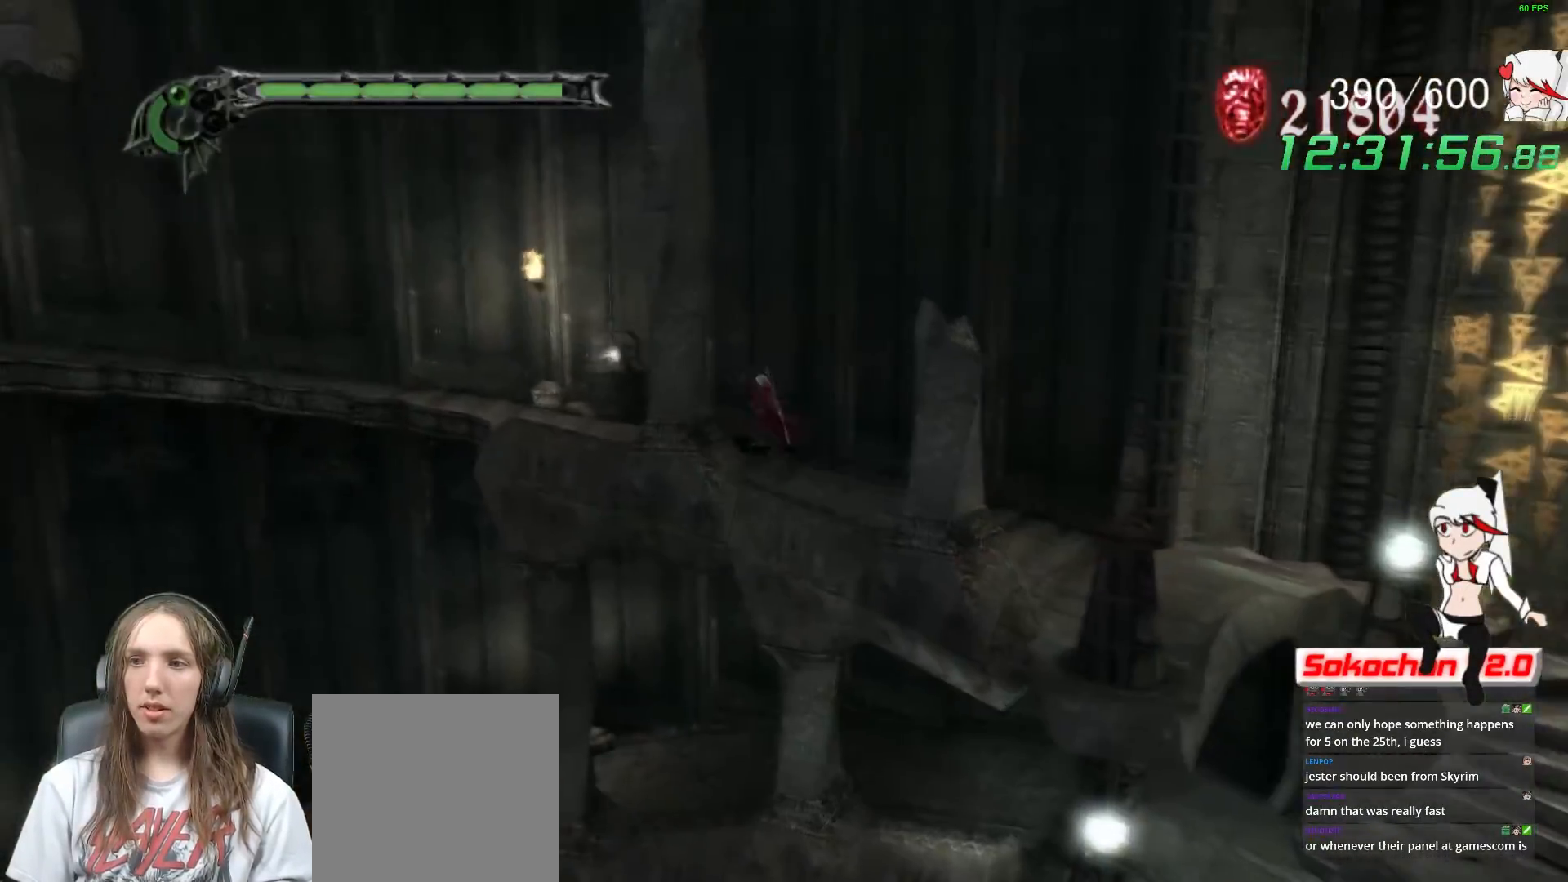
{"buttons": [], "left_stick": "left", "right_stick": "left", "events": [[33, "B", "up"], [100, "left_stick", "left"]]}
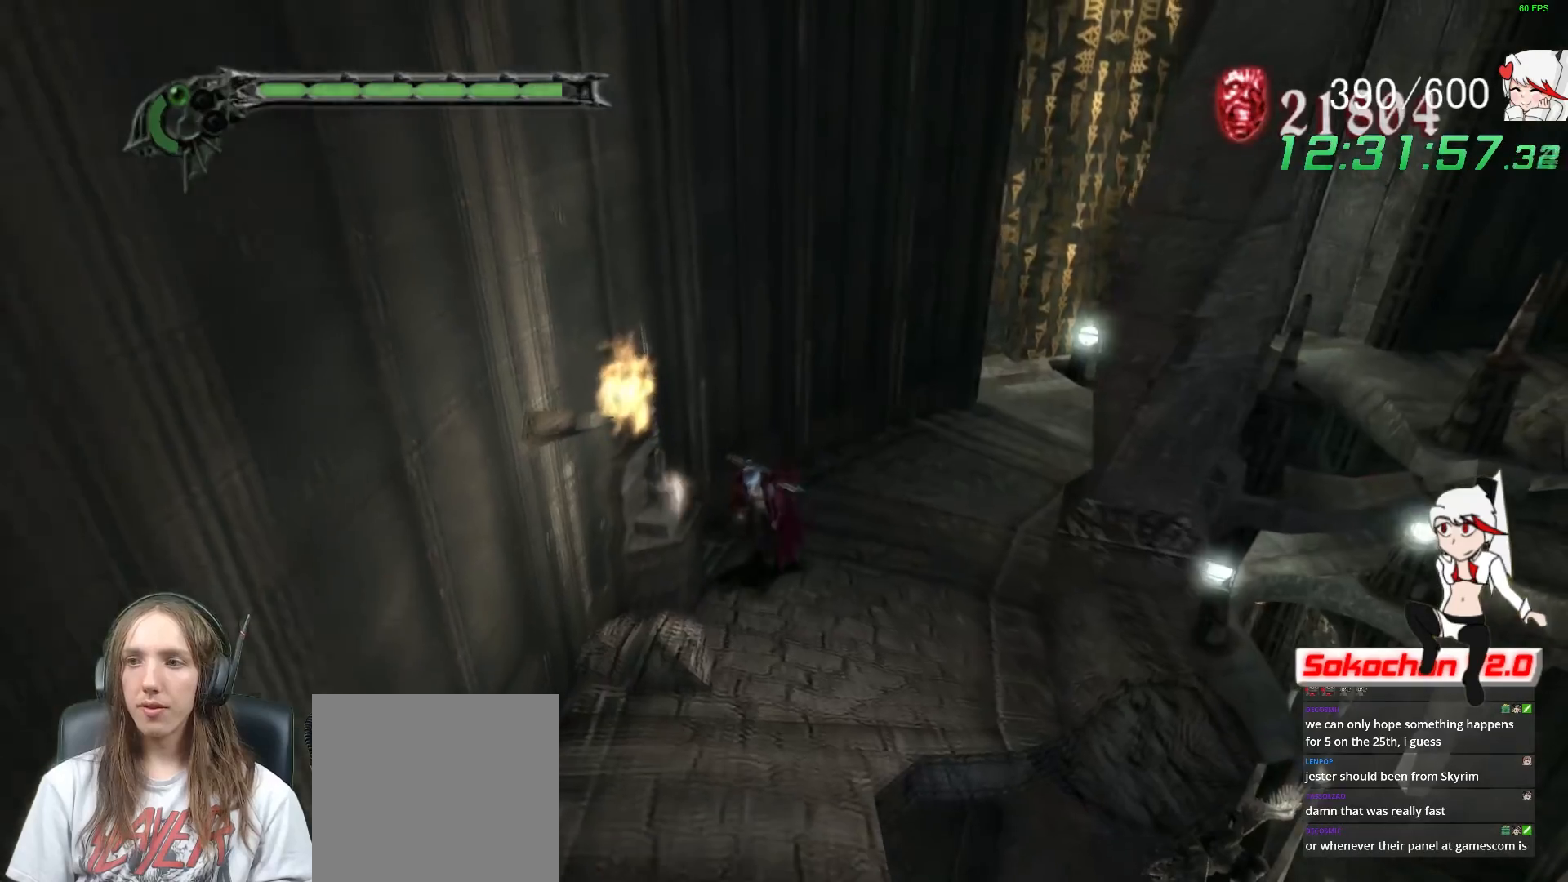
{"buttons": ["B"], "left_stick": "center", "right_stick": "center", "events": [[17, "B", "down"], [117, "B", "up"], [133, "left_stick", "center"], [150, "right_stick", "center"], [267, "B", "down"], [333, "B", "up"], [433, "B", "down"]]}